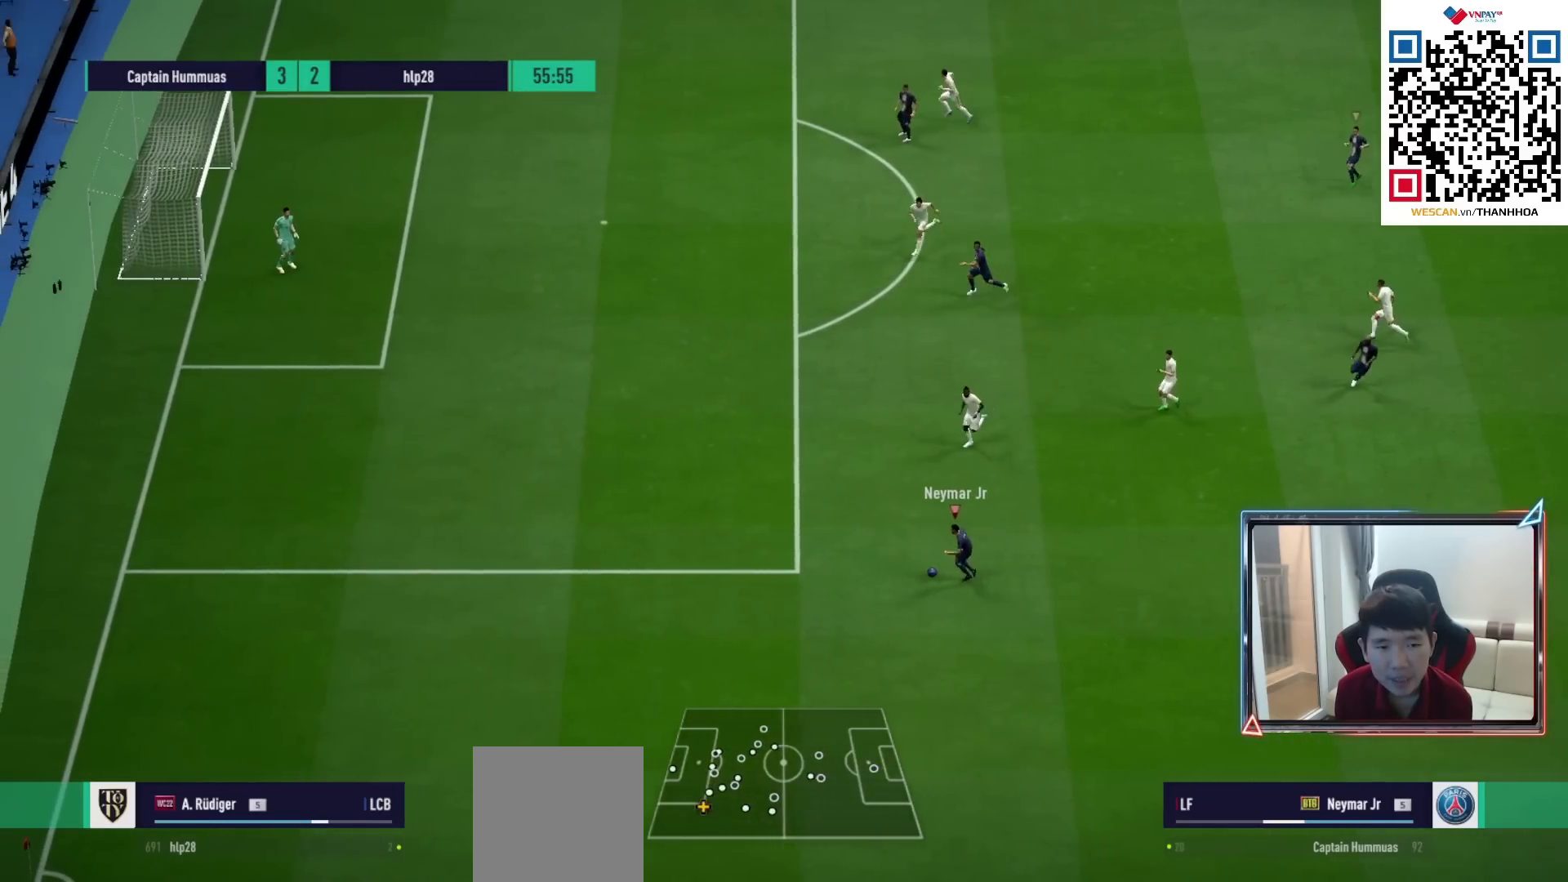
Gameplay with a controller (PlayStation layout); each line is a JSON object with the inputs held at the frame after it. "events" lists button and stick changes between this image and that frame as [ms after this image, input, new state], when the widget could be followed in between.
{"buttons": ["R1"], "left_stick": "left", "right_stick": "center", "events": []}
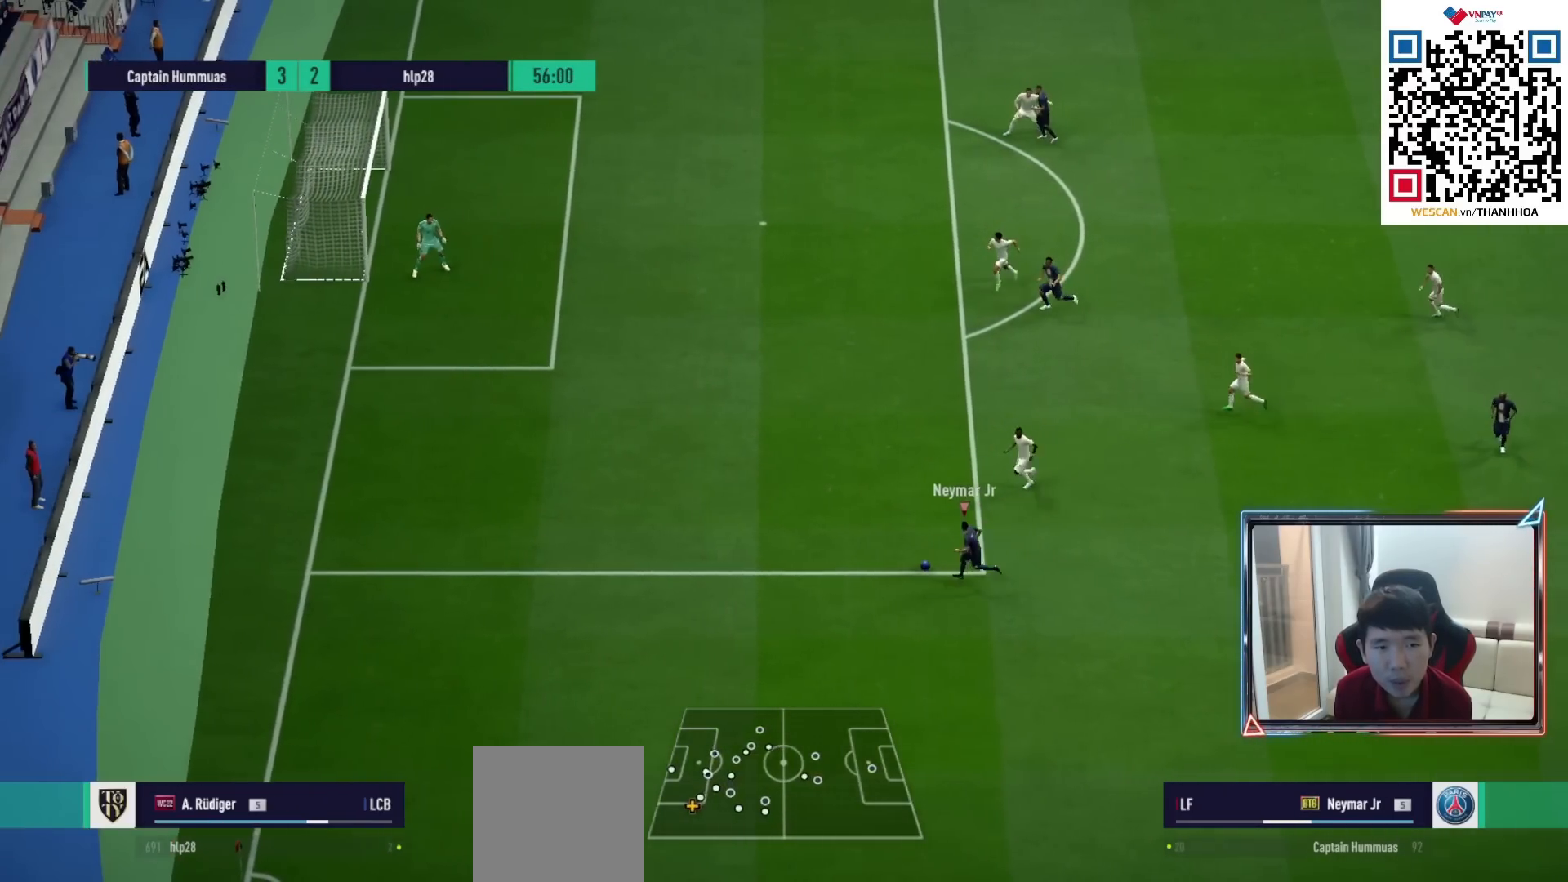
{"buttons": [], "left_stick": "up-left", "right_stick": "center", "events": [[167, "left_stick", "up-left"], [333, "R1", "up"]]}
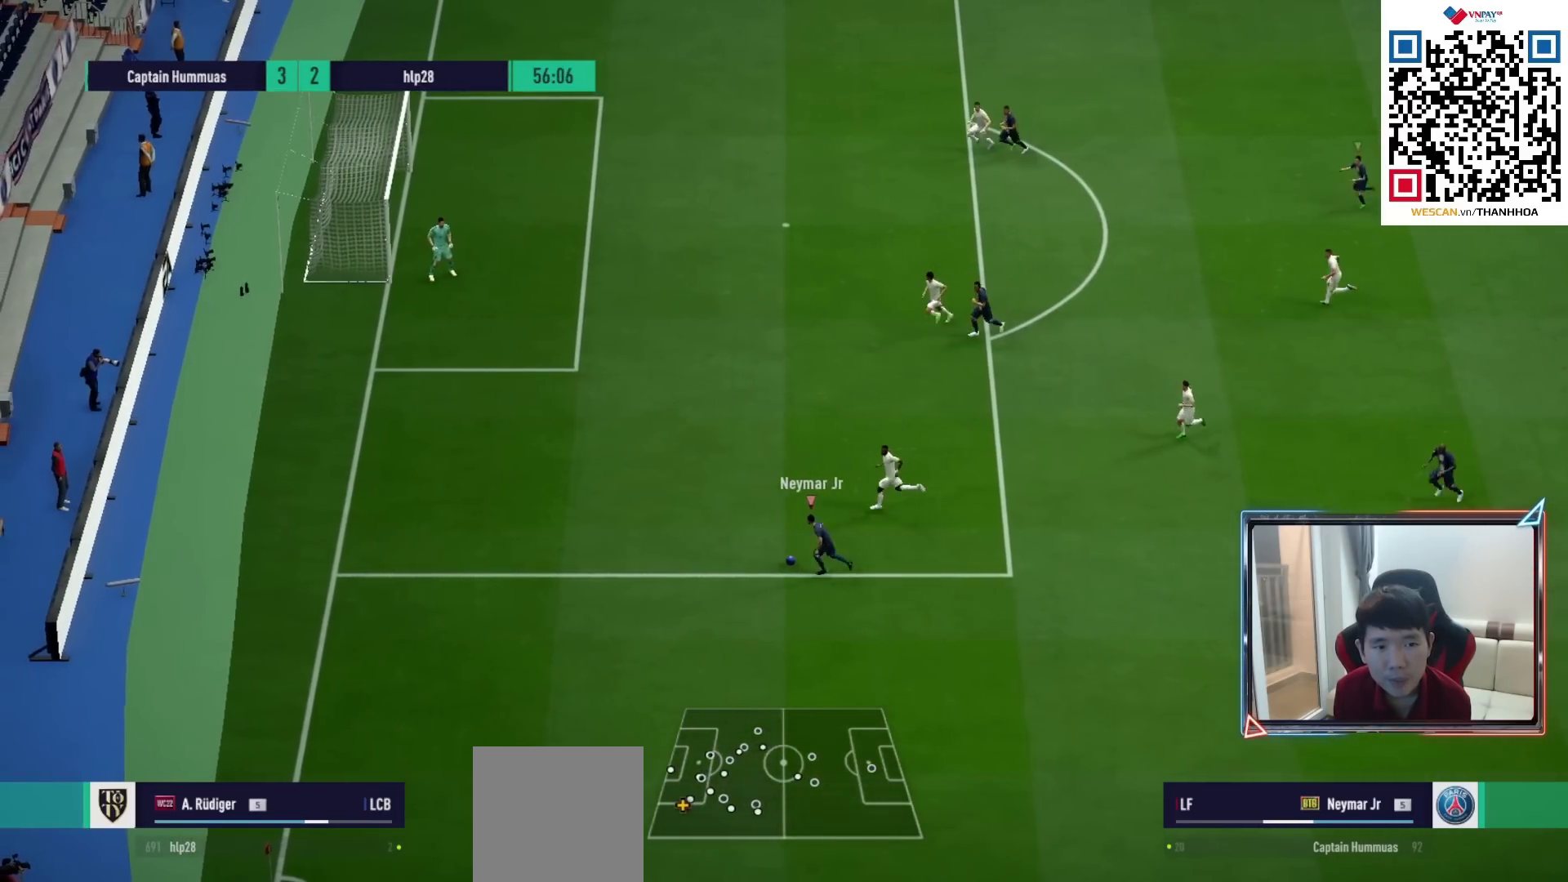
{"buttons": [], "left_stick": "right", "right_stick": "center", "events": [[83, "L2", "down"], [250, "left_stick", "right"], [267, "L2", "up"]]}
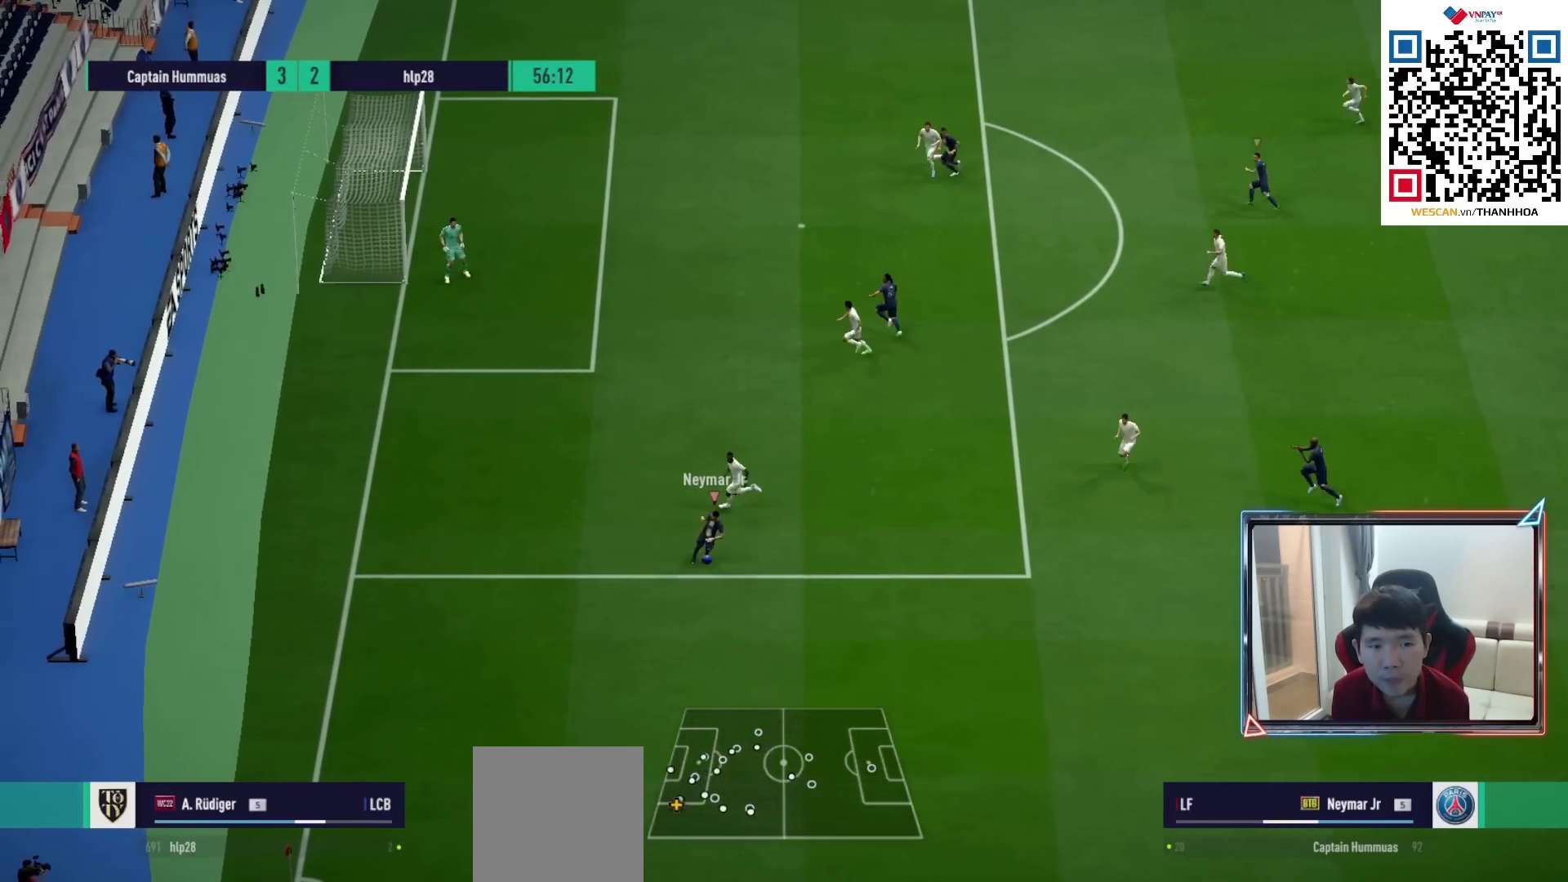
{"buttons": [], "left_stick": "up", "right_stick": "center", "events": [[150, "left_stick", "up-right"], [483, "left_stick", "up"]]}
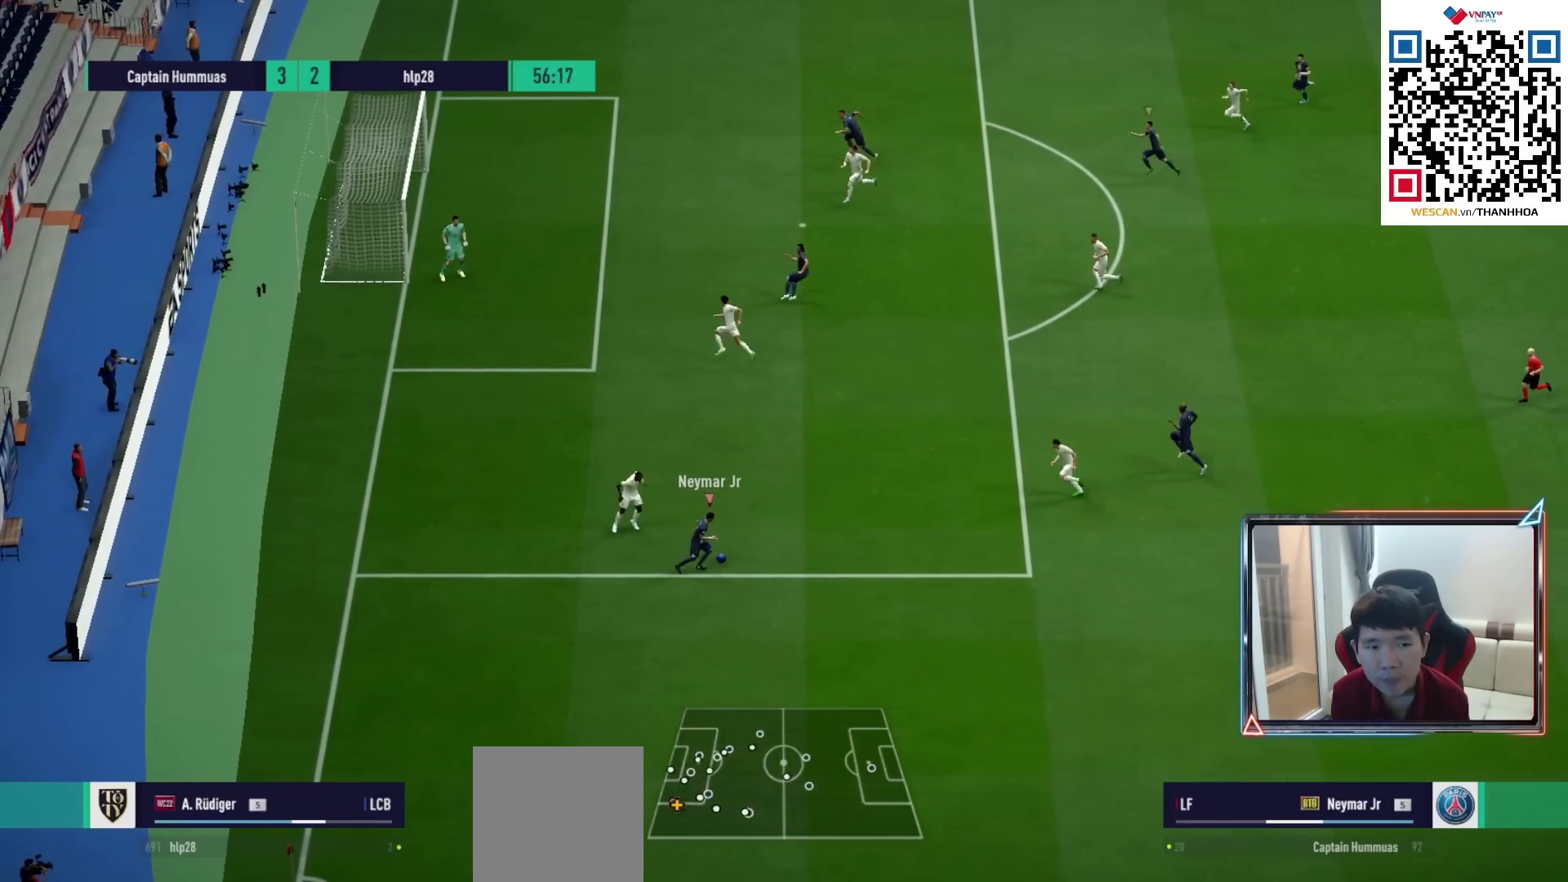
{"buttons": [], "left_stick": "up", "right_stick": "center", "events": [[250, "CROSS", "down"], [367, "CROSS", "up"]]}
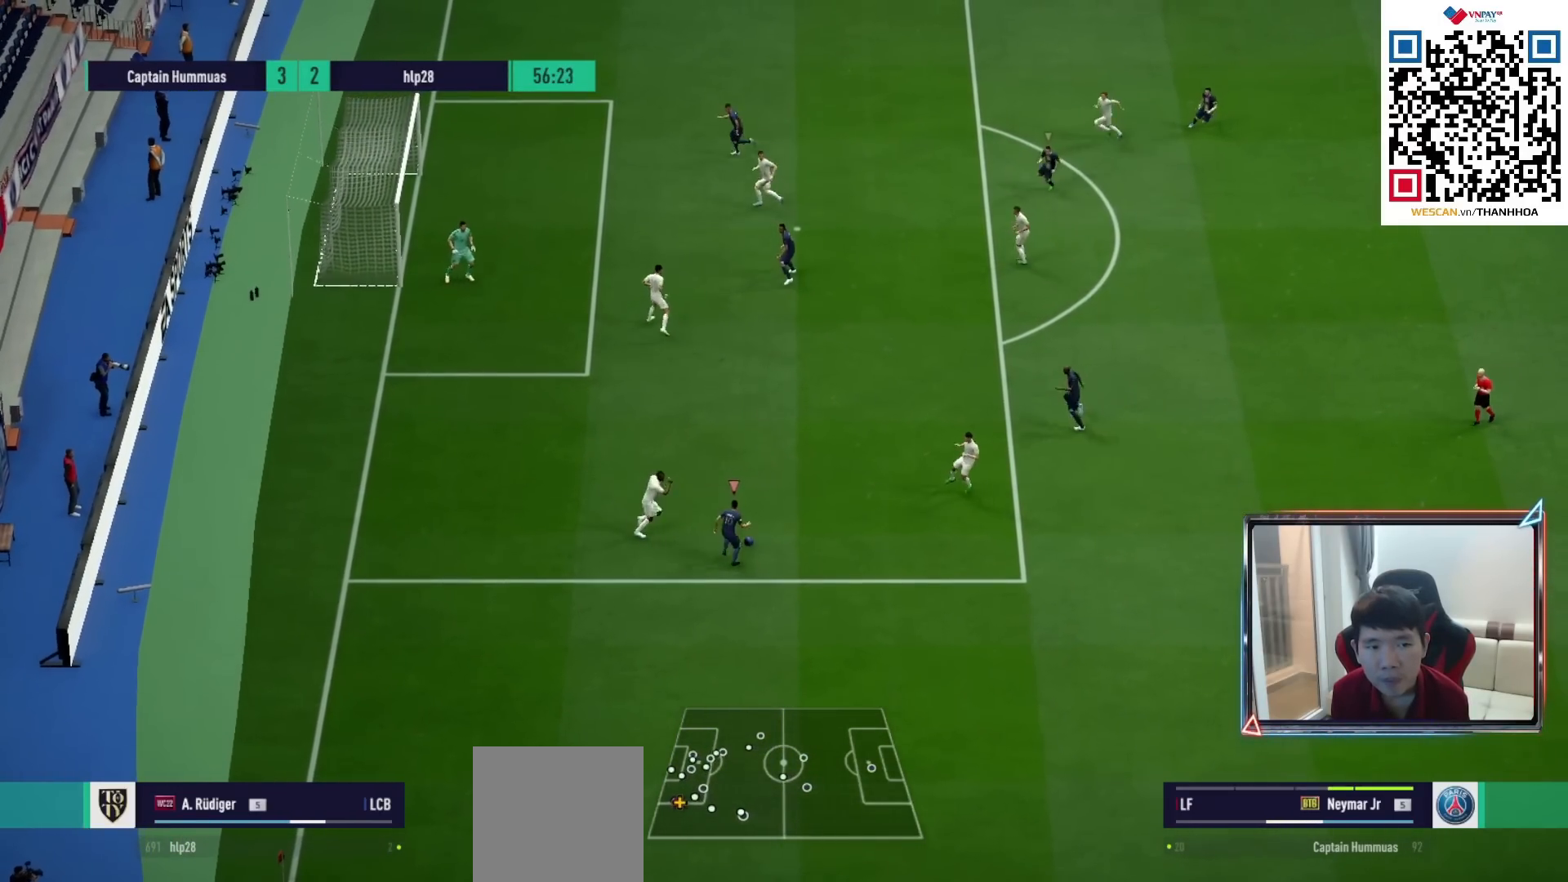
{"buttons": [], "left_stick": "up-right", "right_stick": "center", "events": [[400, "left_stick", "center"], [483, "left_stick", "up-right"]]}
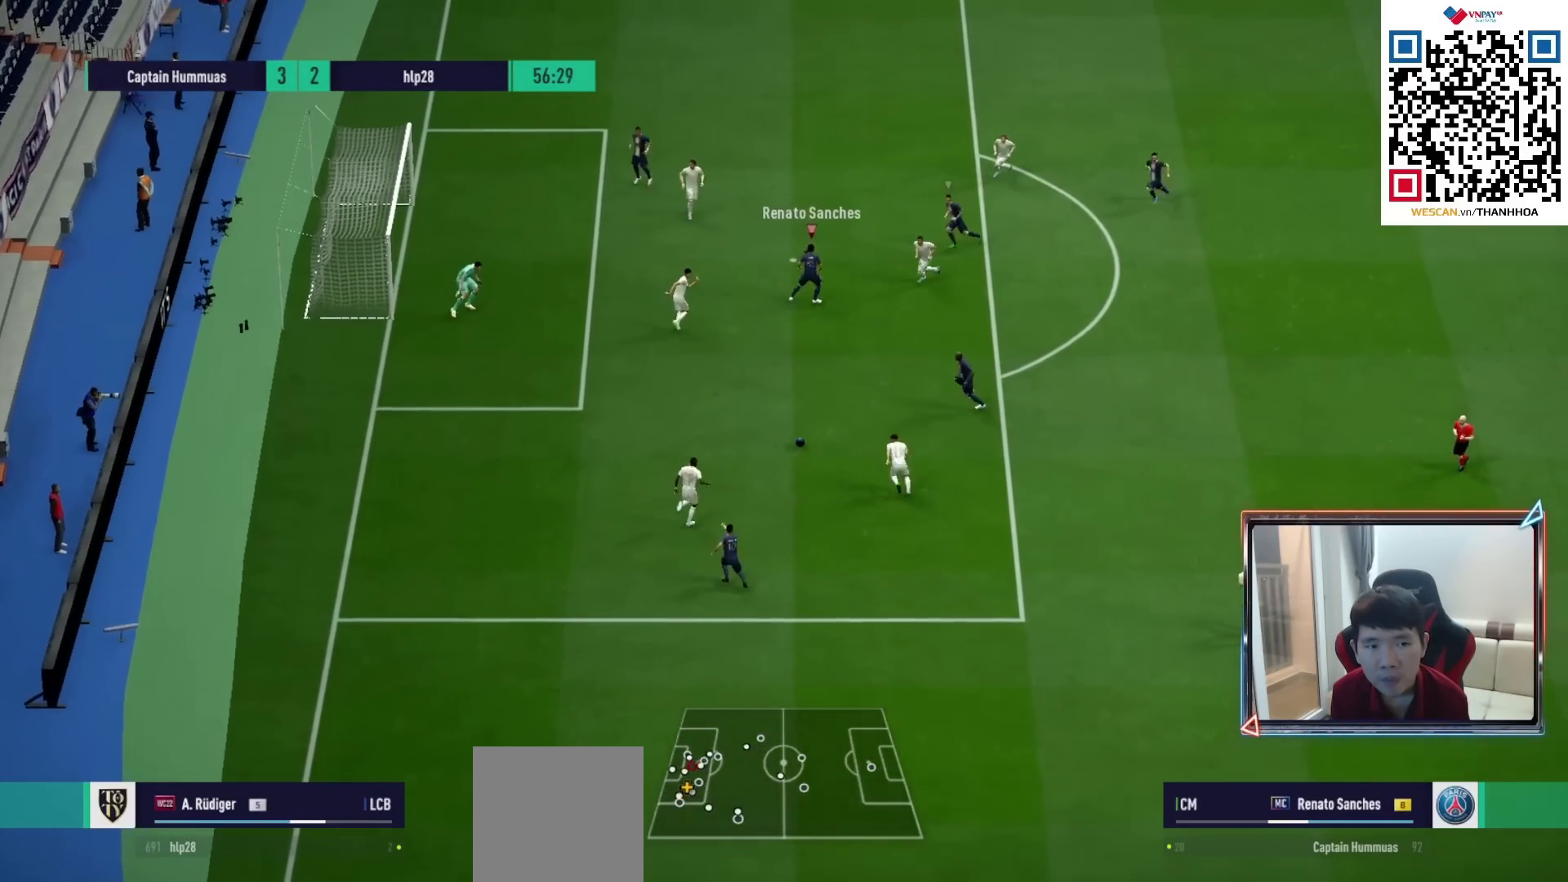
{"buttons": ["L2"], "left_stick": "down", "right_stick": "center", "events": [[33, "left_stick", "up"], [167, "L2", "down"], [267, "left_stick", "down-left"], [367, "CROSS", "down"], [400, "left_stick", "down"], [450, "CROSS", "up"]]}
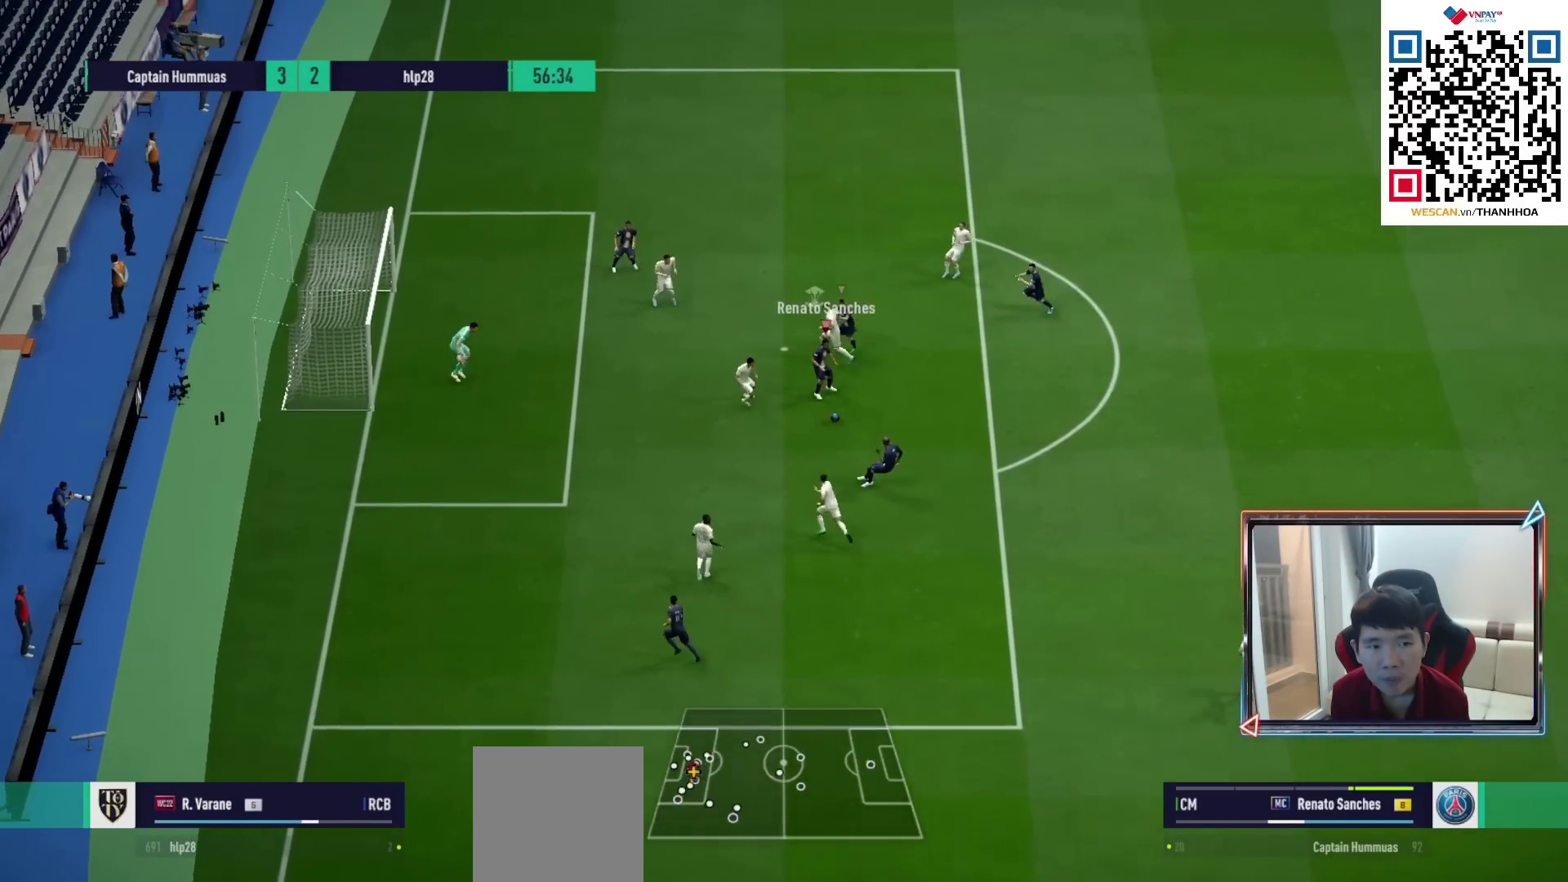
{"buttons": ["L2"], "left_stick": "up-right", "right_stick": "center", "events": [[50, "left_stick", "down-right"], [267, "left_stick", "up-right"], [400, "CROSS", "down"], [500, "CROSS", "up"]]}
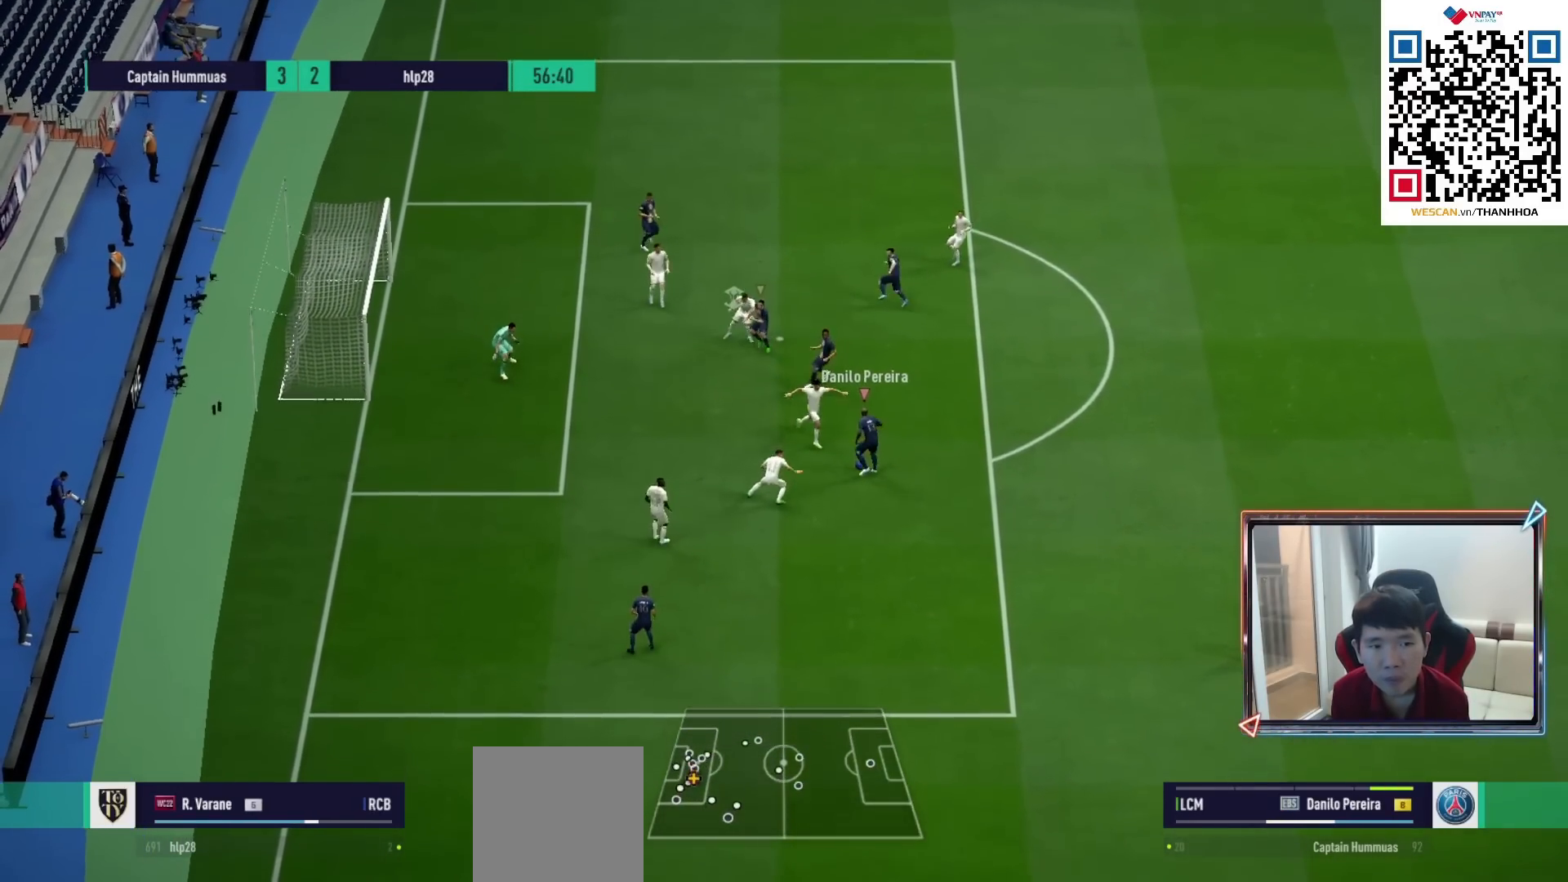
{"buttons": ["L2"], "left_stick": "up-right", "right_stick": "center", "events": []}
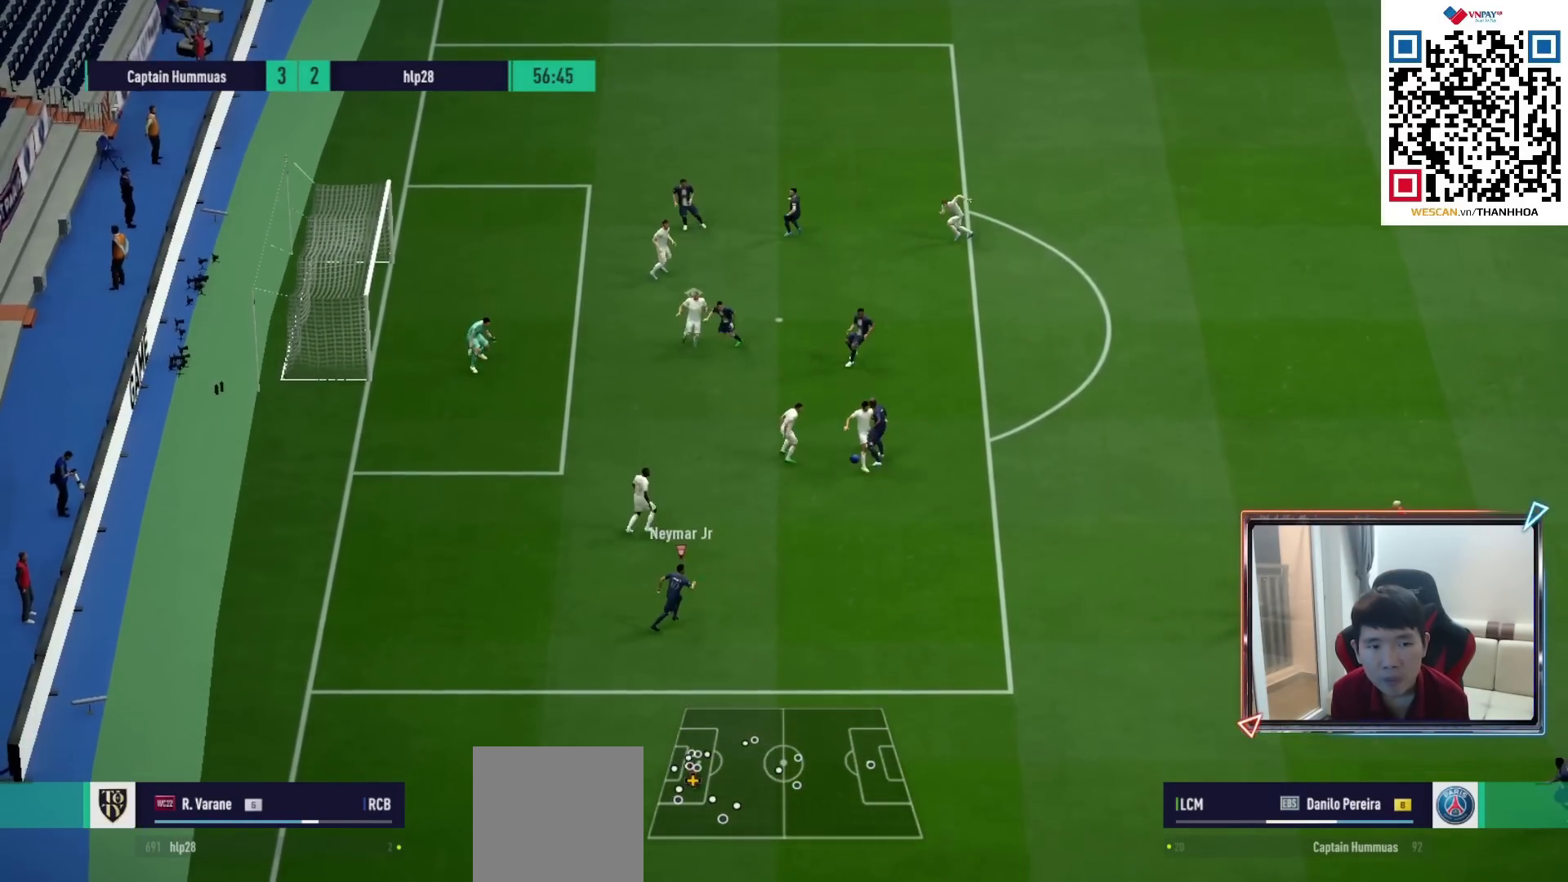
{"buttons": ["R1"], "left_stick": "right", "right_stick": "center", "events": [[217, "left_stick", "right"], [250, "L2", "up"], [433, "R1", "down"]]}
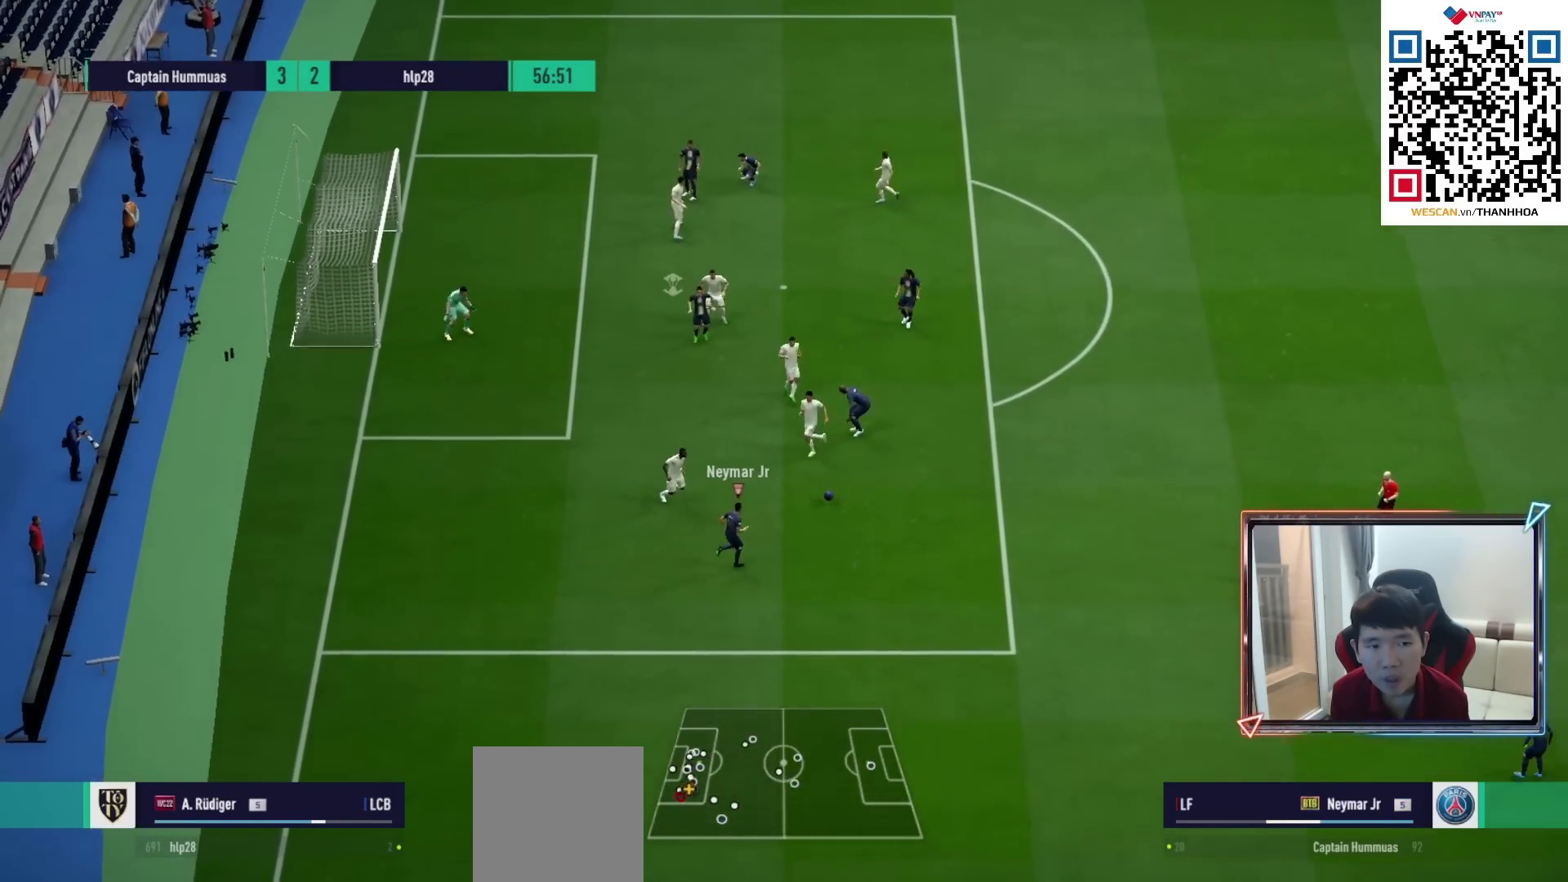
{"buttons": ["CROSS"], "left_stick": "up", "right_stick": "center", "events": [[117, "R1", "up"], [383, "left_stick", "up-right"], [500, "CROSS", "down"], [500, "left_stick", "up"]]}
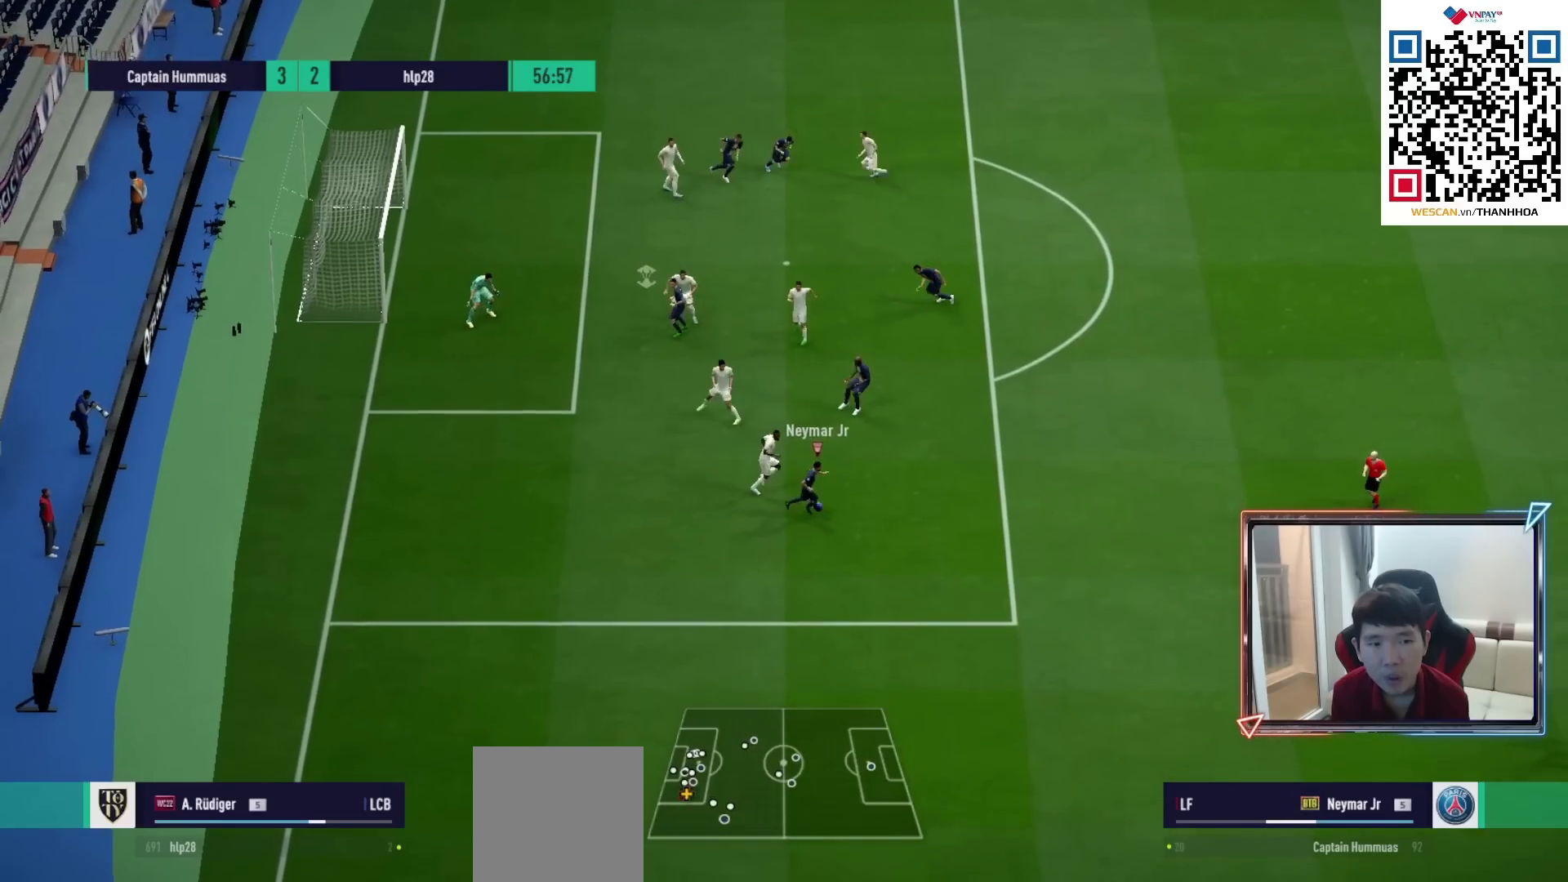
{"buttons": [], "left_stick": "up", "right_stick": "center", "events": [[117, "CROSS", "up"]]}
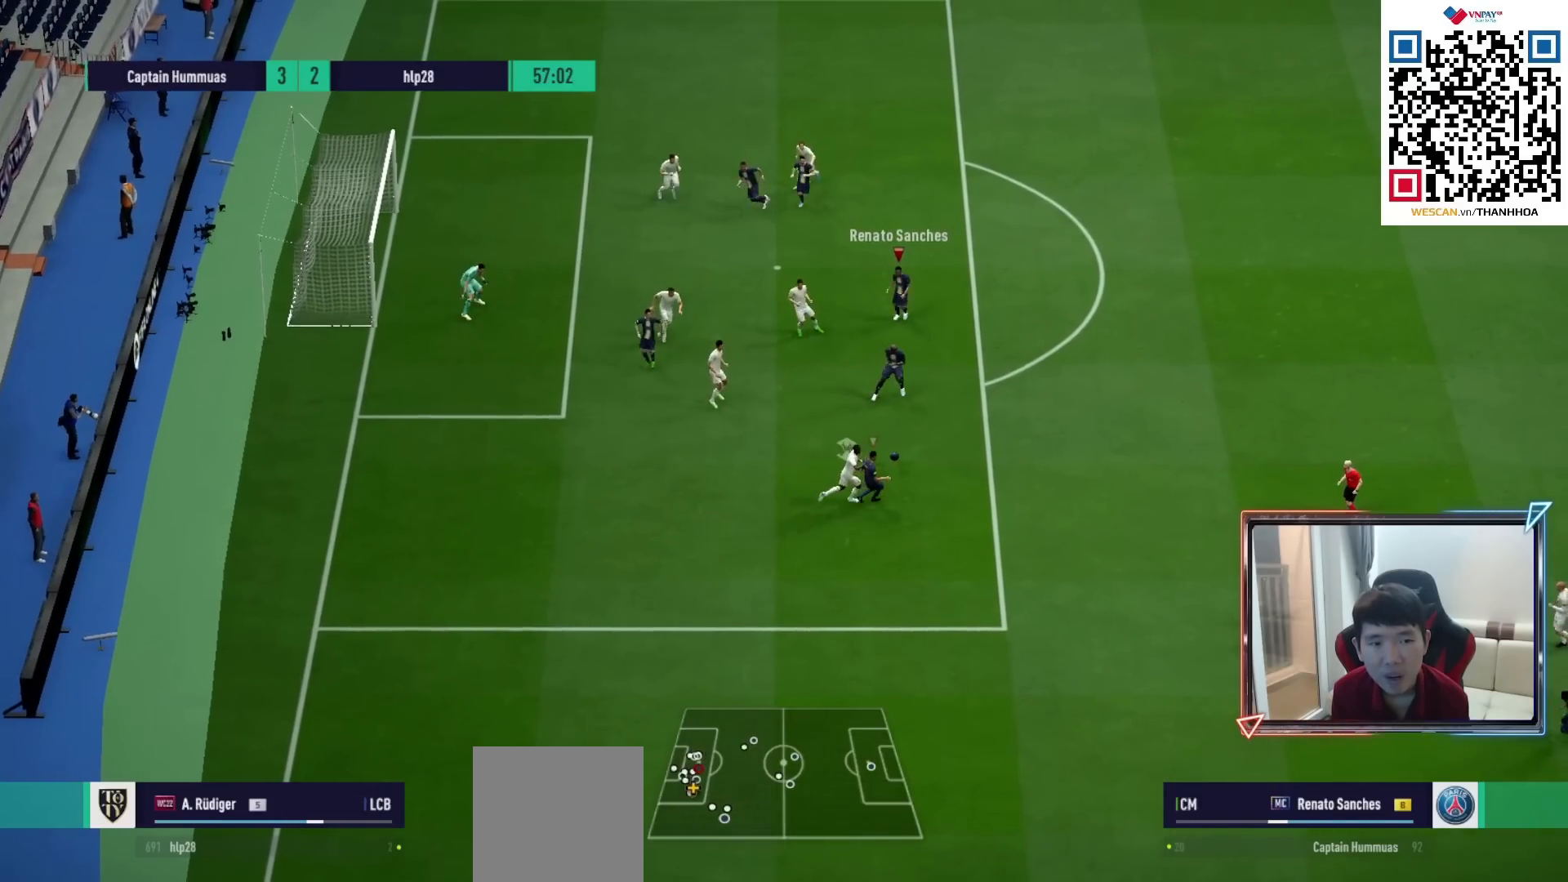
{"buttons": [], "left_stick": "up", "right_stick": "center", "events": []}
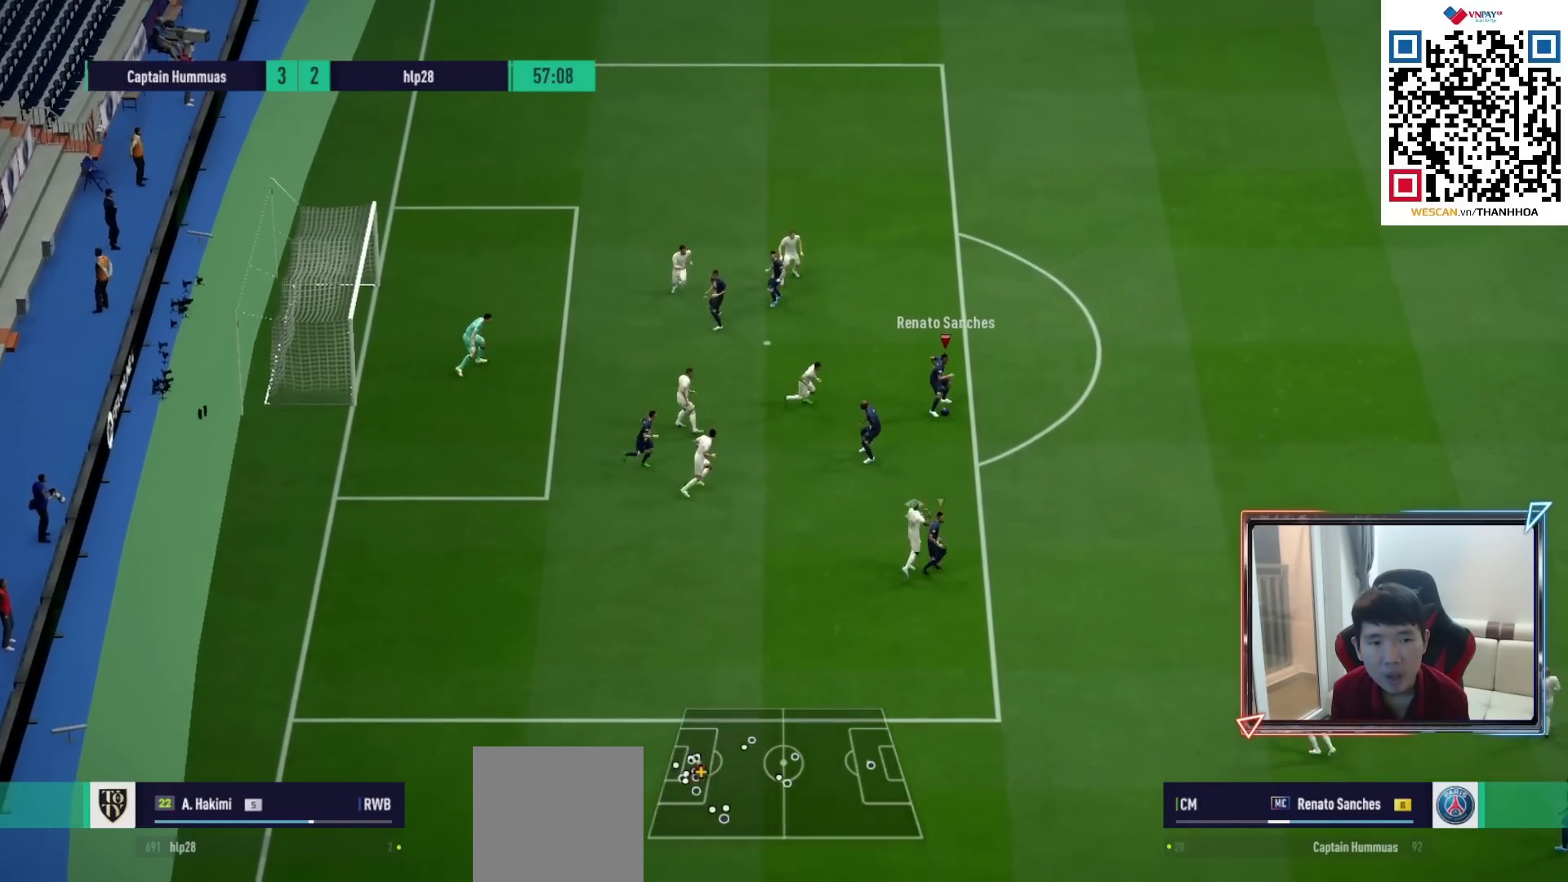
{"buttons": ["CROSS"], "left_stick": "up", "right_stick": "center", "events": [[400, "CROSS", "down"]]}
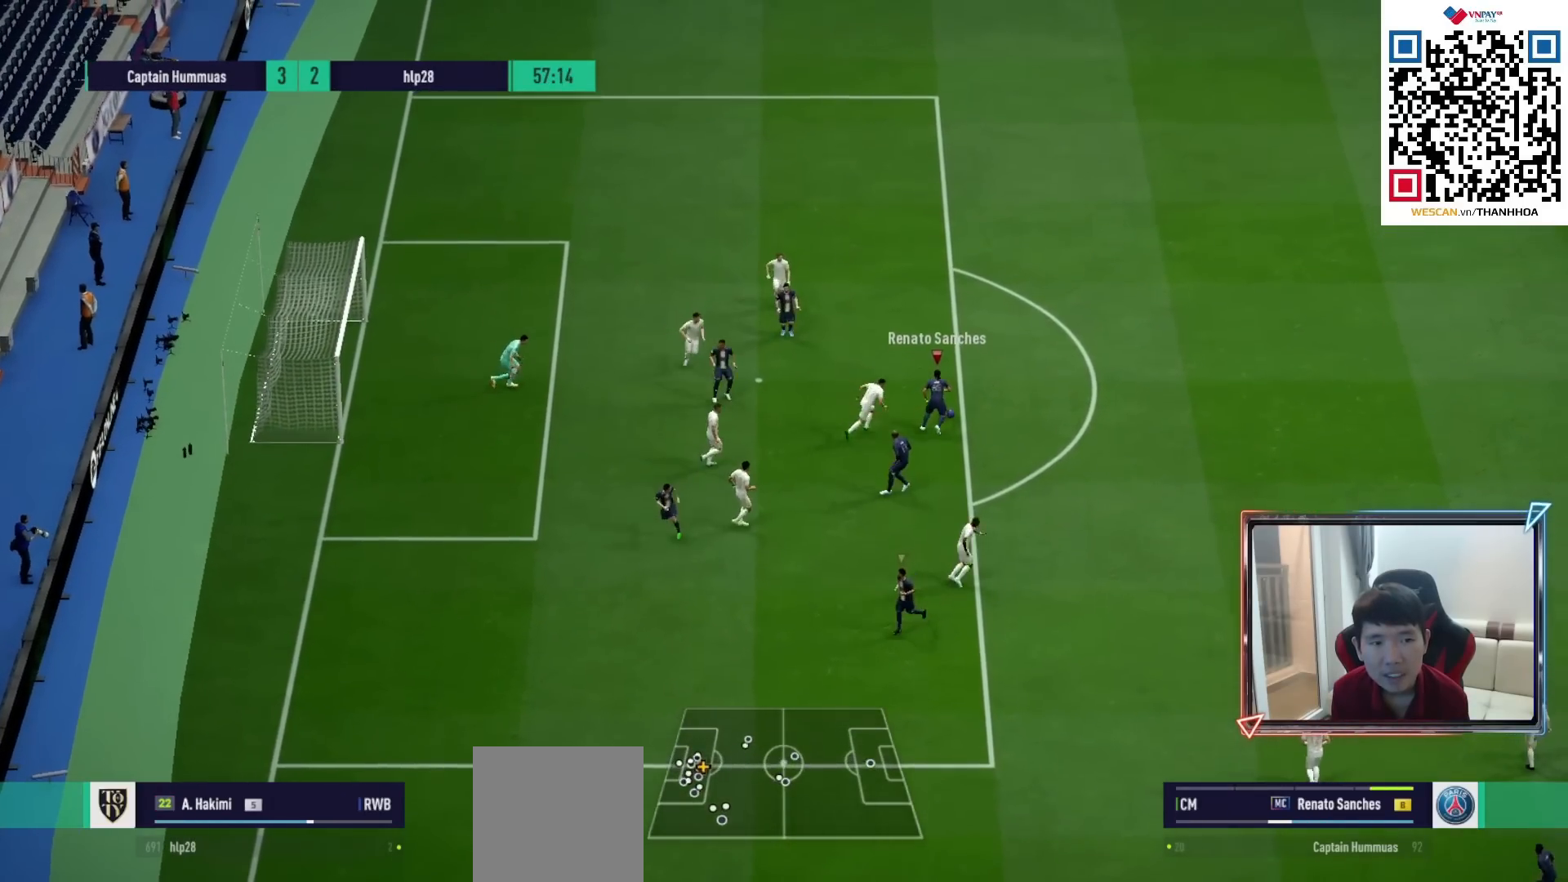
{"buttons": ["L2"], "left_stick": "down-left", "right_stick": "center", "events": [[17, "CROSS", "up"], [100, "left_stick", "up-left"], [433, "L2", "down"], [483, "left_stick", "down-left"]]}
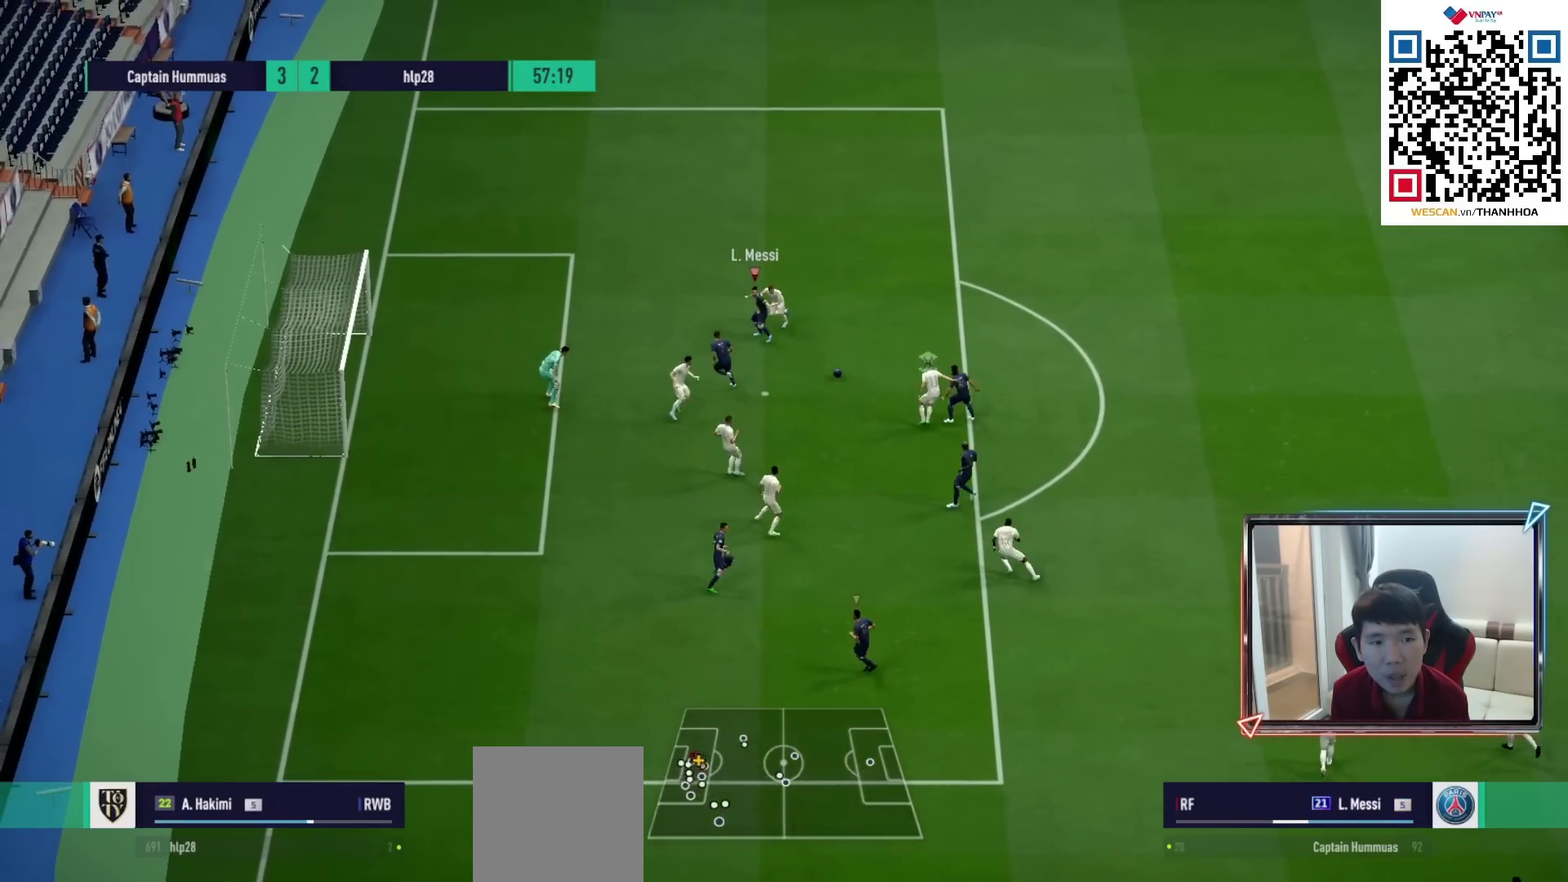
{"buttons": ["SQUARE"], "left_stick": "up-left", "right_stick": "center", "events": [[17, "left_stick", "down"], [283, "L2", "up"], [350, "SQUARE", "down"], [350, "left_stick", "left"], [400, "left_stick", "up-left"]]}
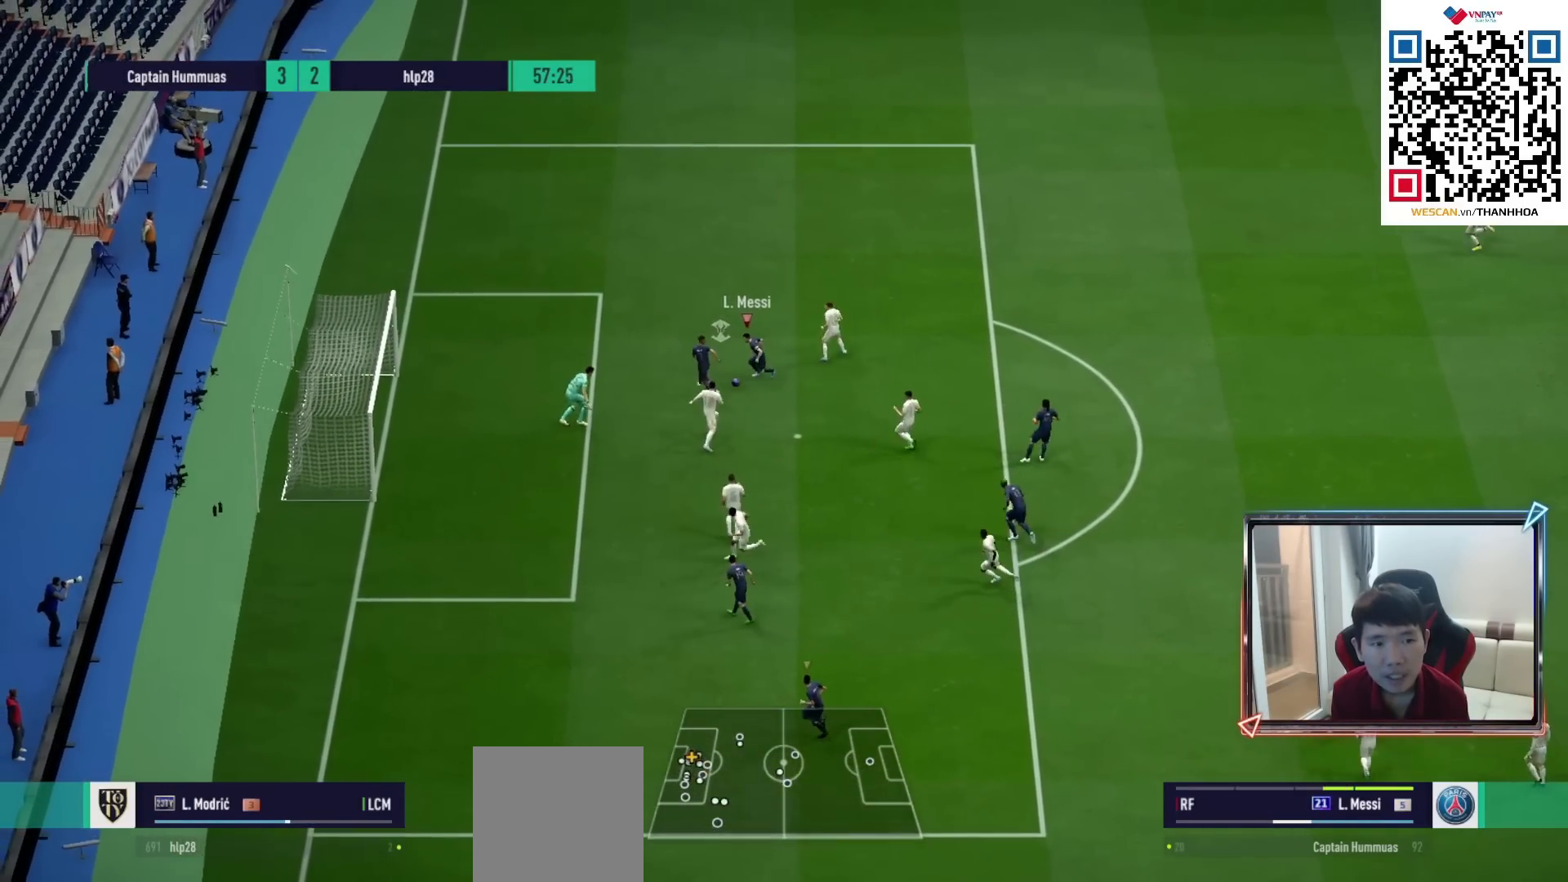
{"buttons": [], "left_stick": "up-left", "right_stick": "center", "events": [[17, "SQUARE", "up"], [83, "SQUARE", "down"], [200, "SQUARE", "up"]]}
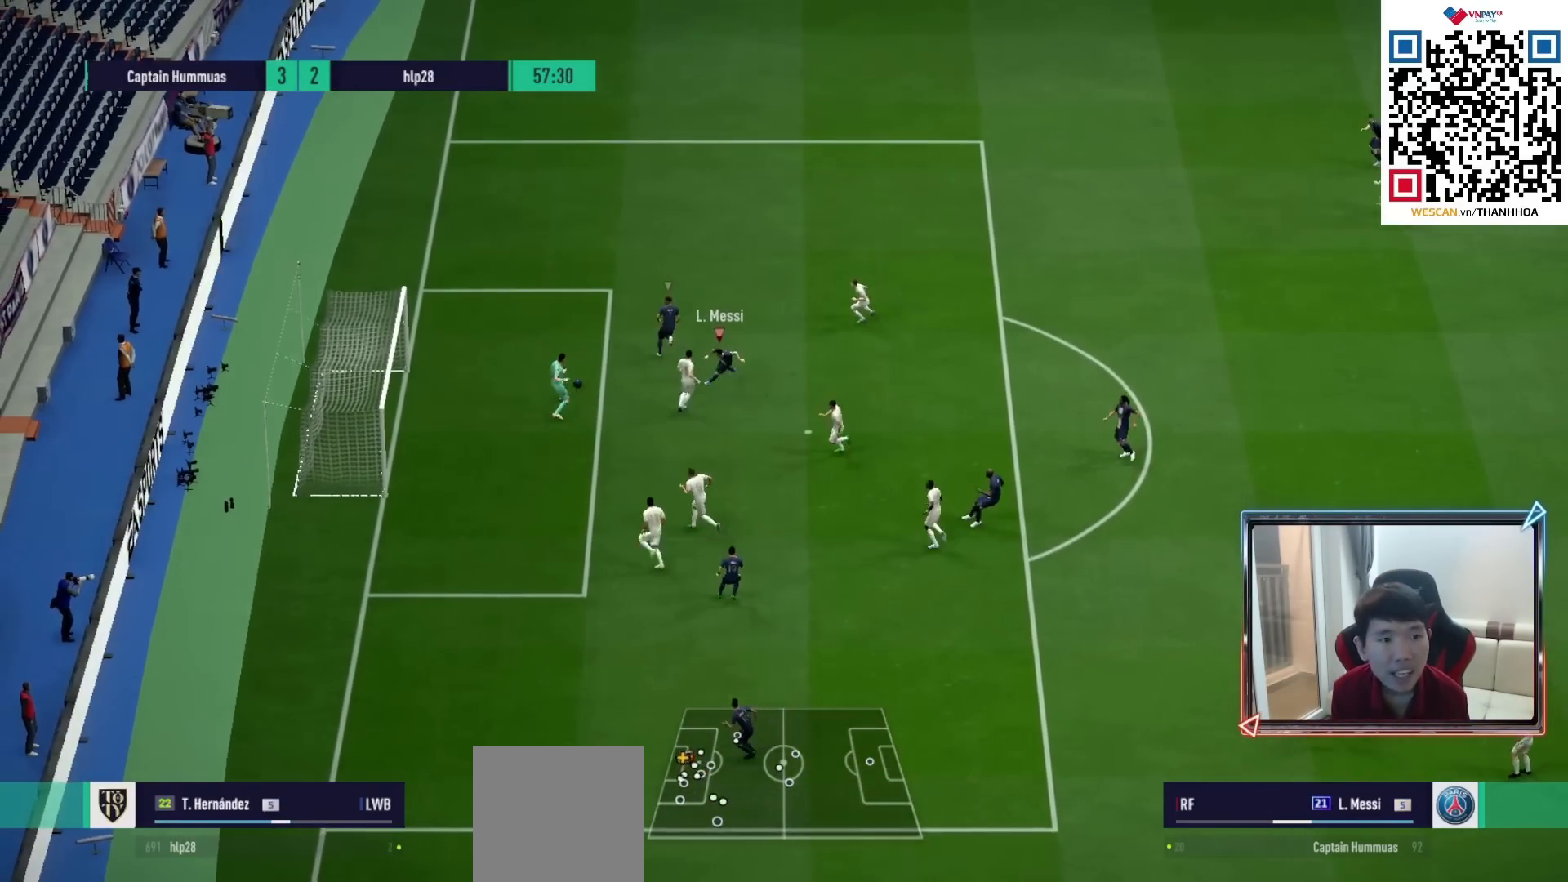
{"buttons": [], "left_stick": "left", "right_stick": "center", "events": [[350, "left_stick", "left"]]}
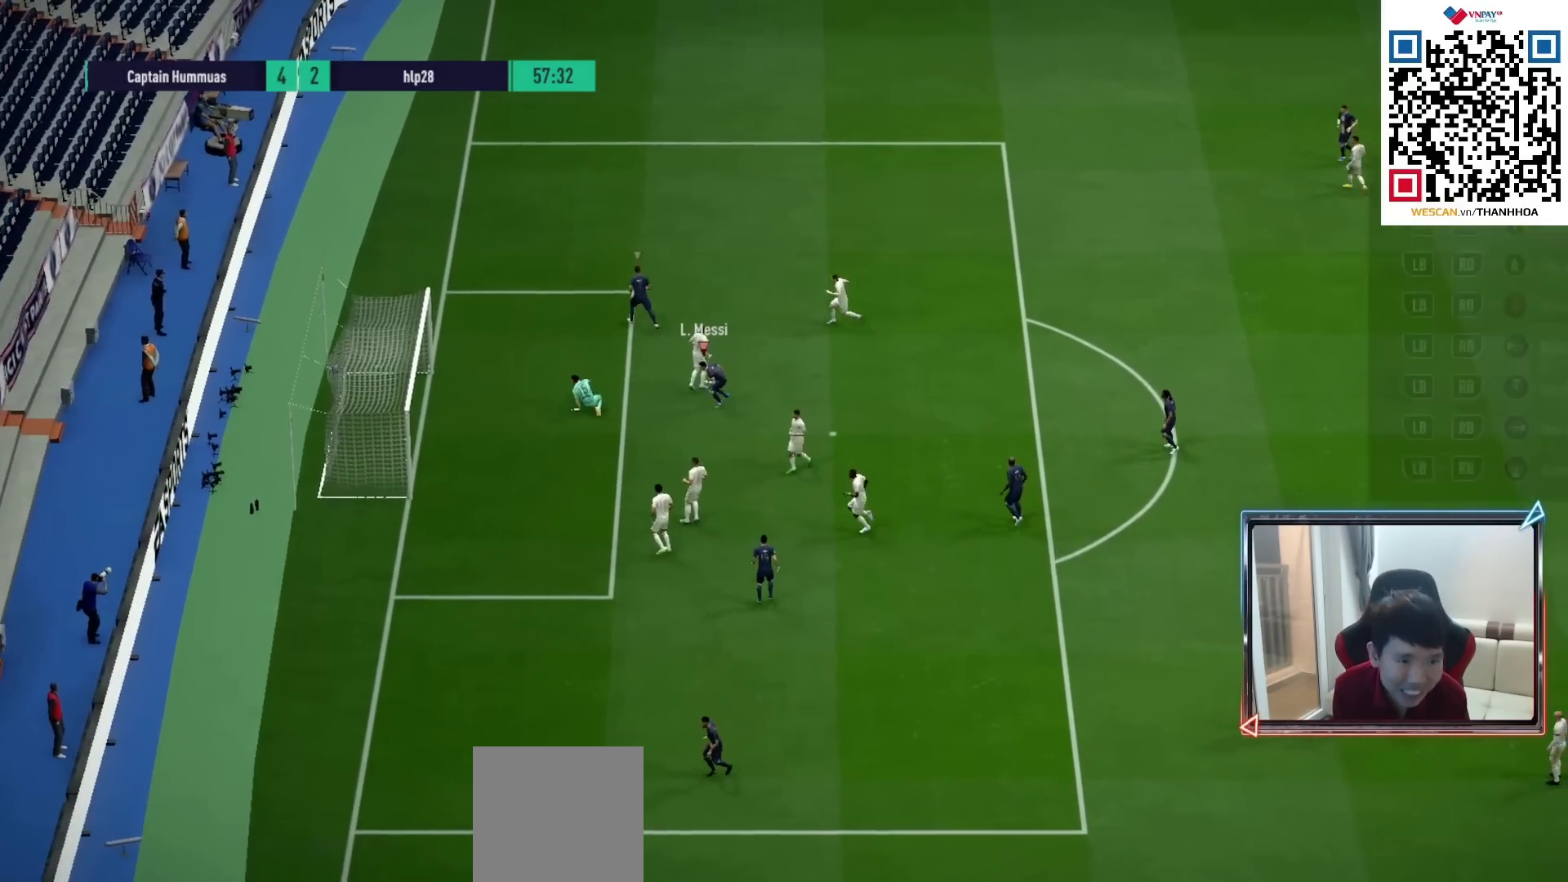
{"buttons": ["R1"], "left_stick": "down-left", "right_stick": "center", "events": [[233, "R1", "down"], [283, "left_stick", "down-left"]]}
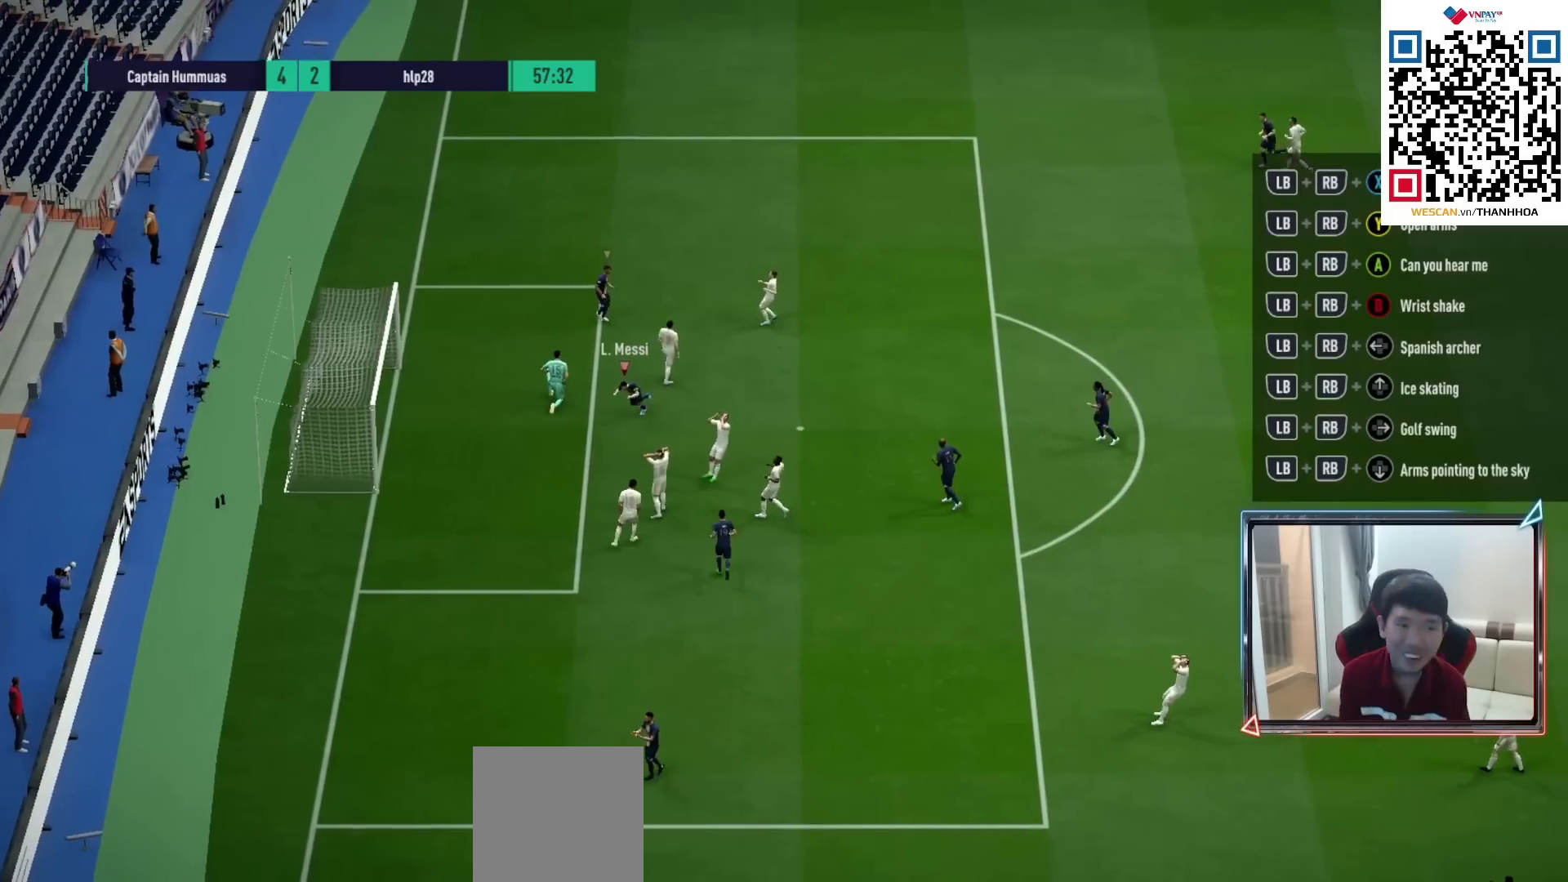
{"buttons": ["R1"], "left_stick": "down-left", "right_stick": "center", "events": []}
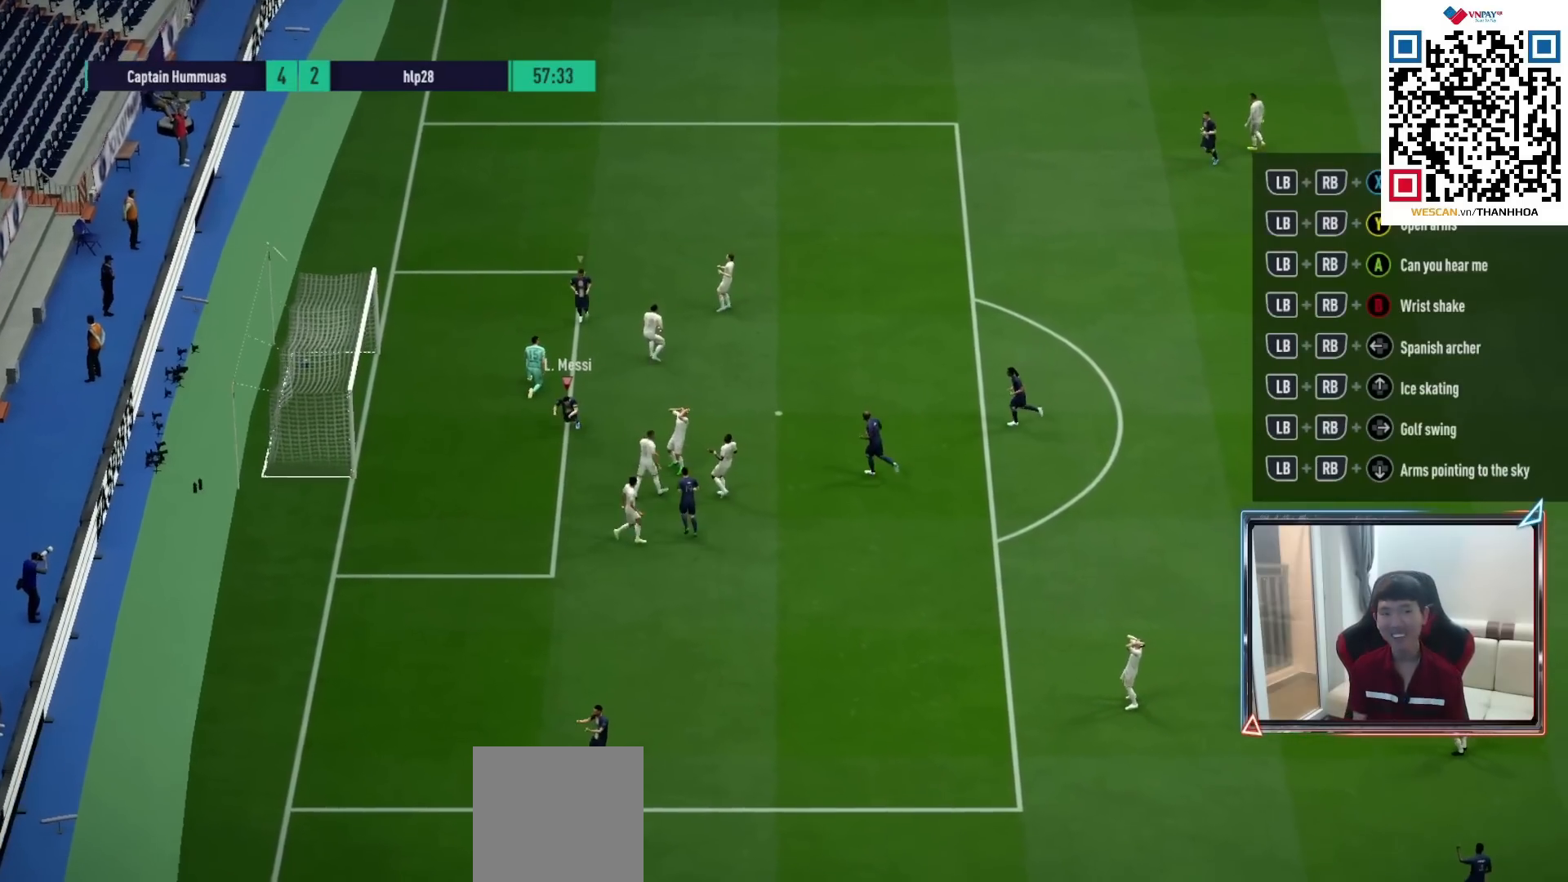
{"buttons": [], "left_stick": "center", "right_stick": "center", "events": [[150, "R1", "up"], [383, "left_stick", "center"]]}
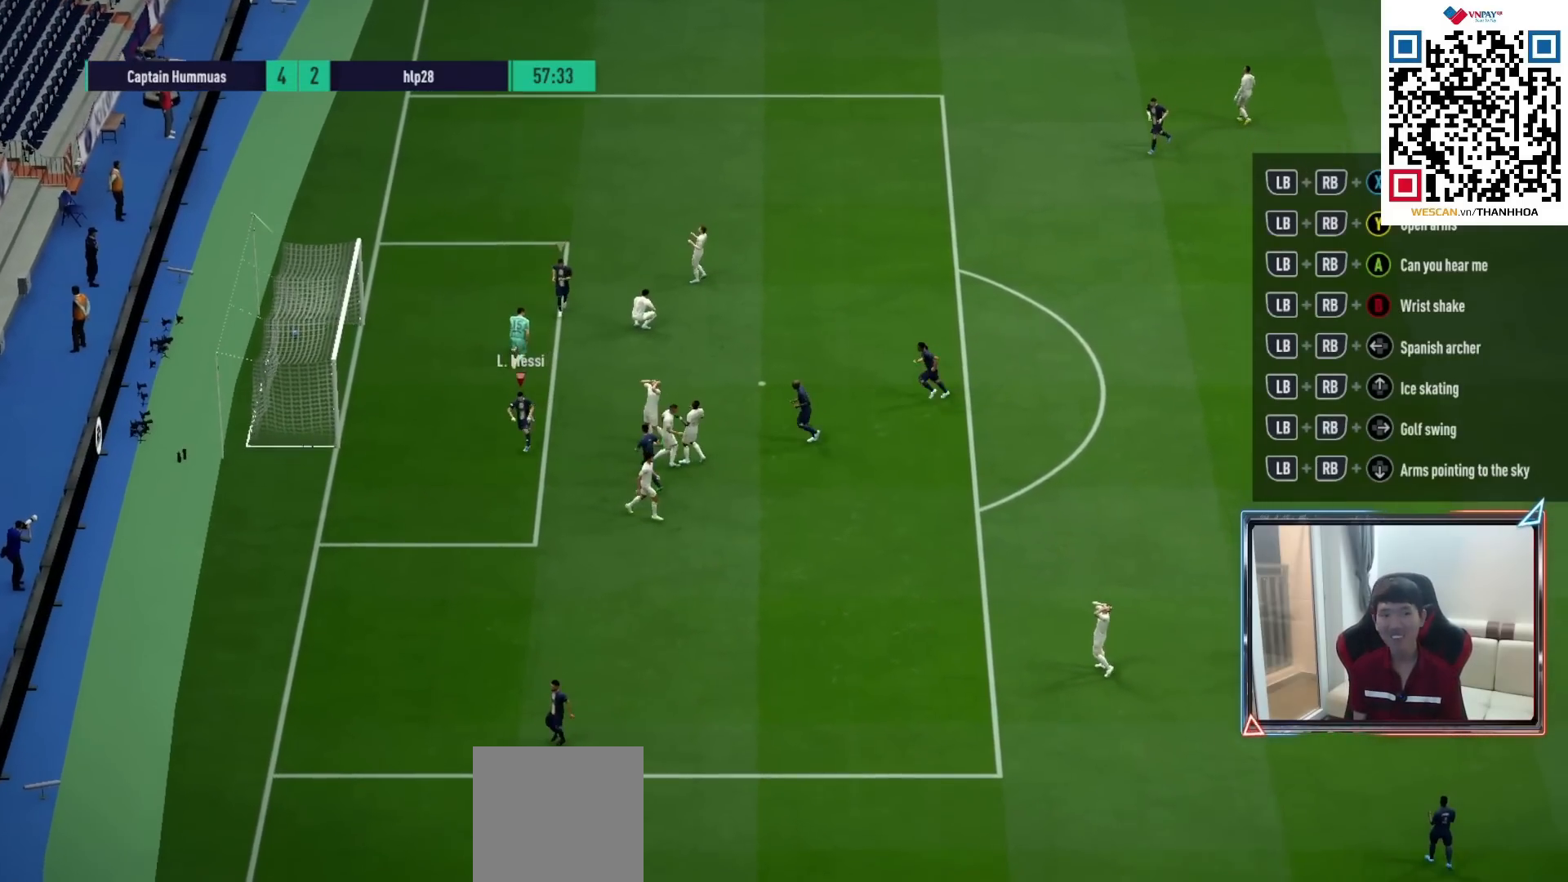
{"buttons": [], "left_stick": "center", "right_stick": "center", "events": []}
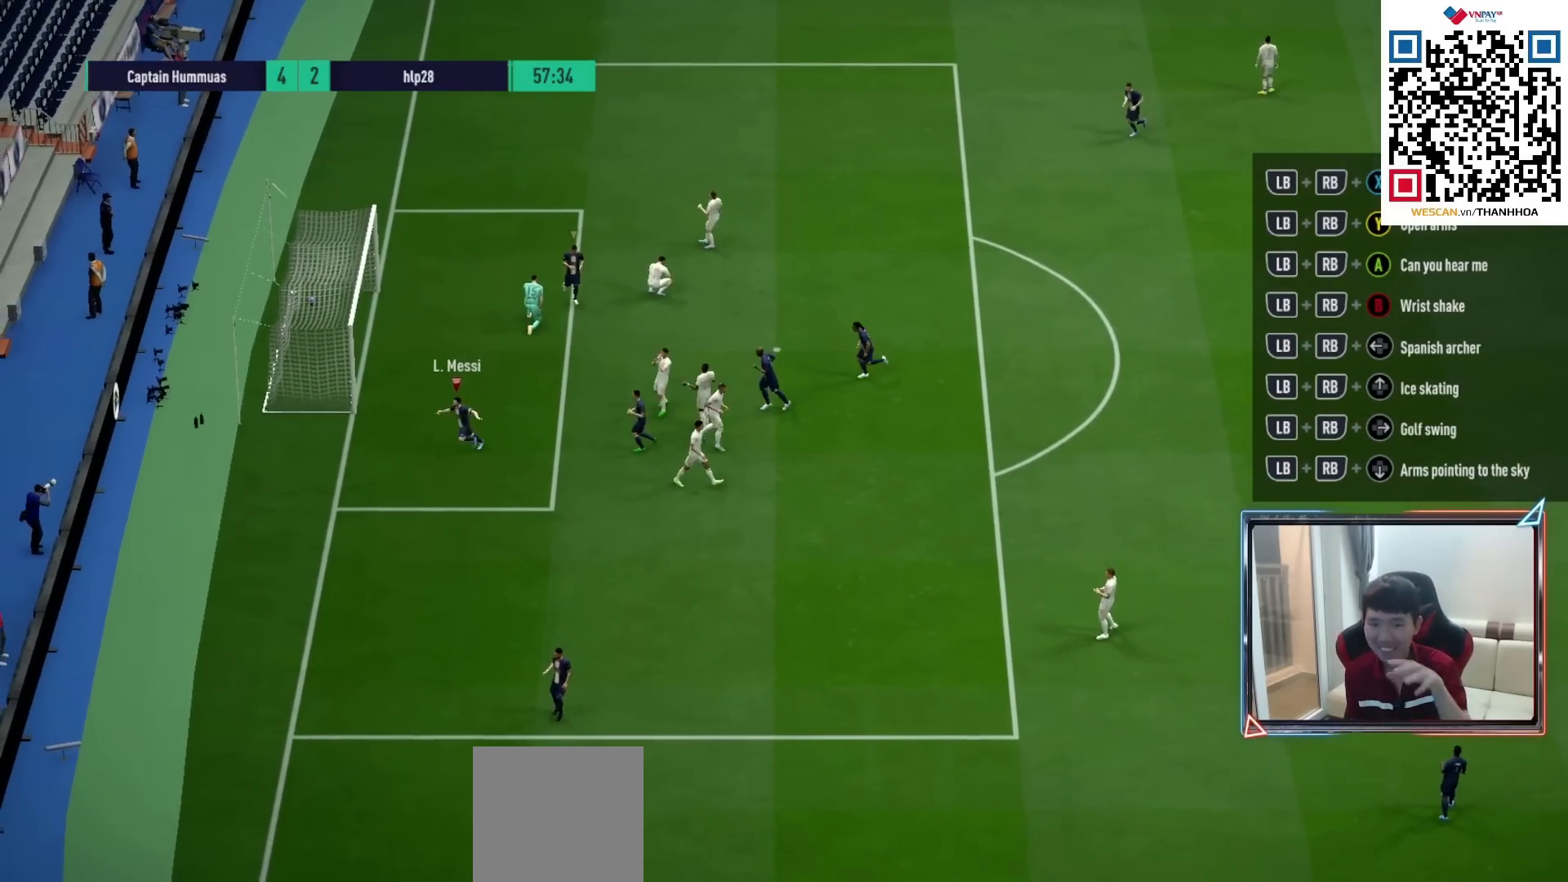
{"buttons": [], "left_stick": "center", "right_stick": "center", "events": []}
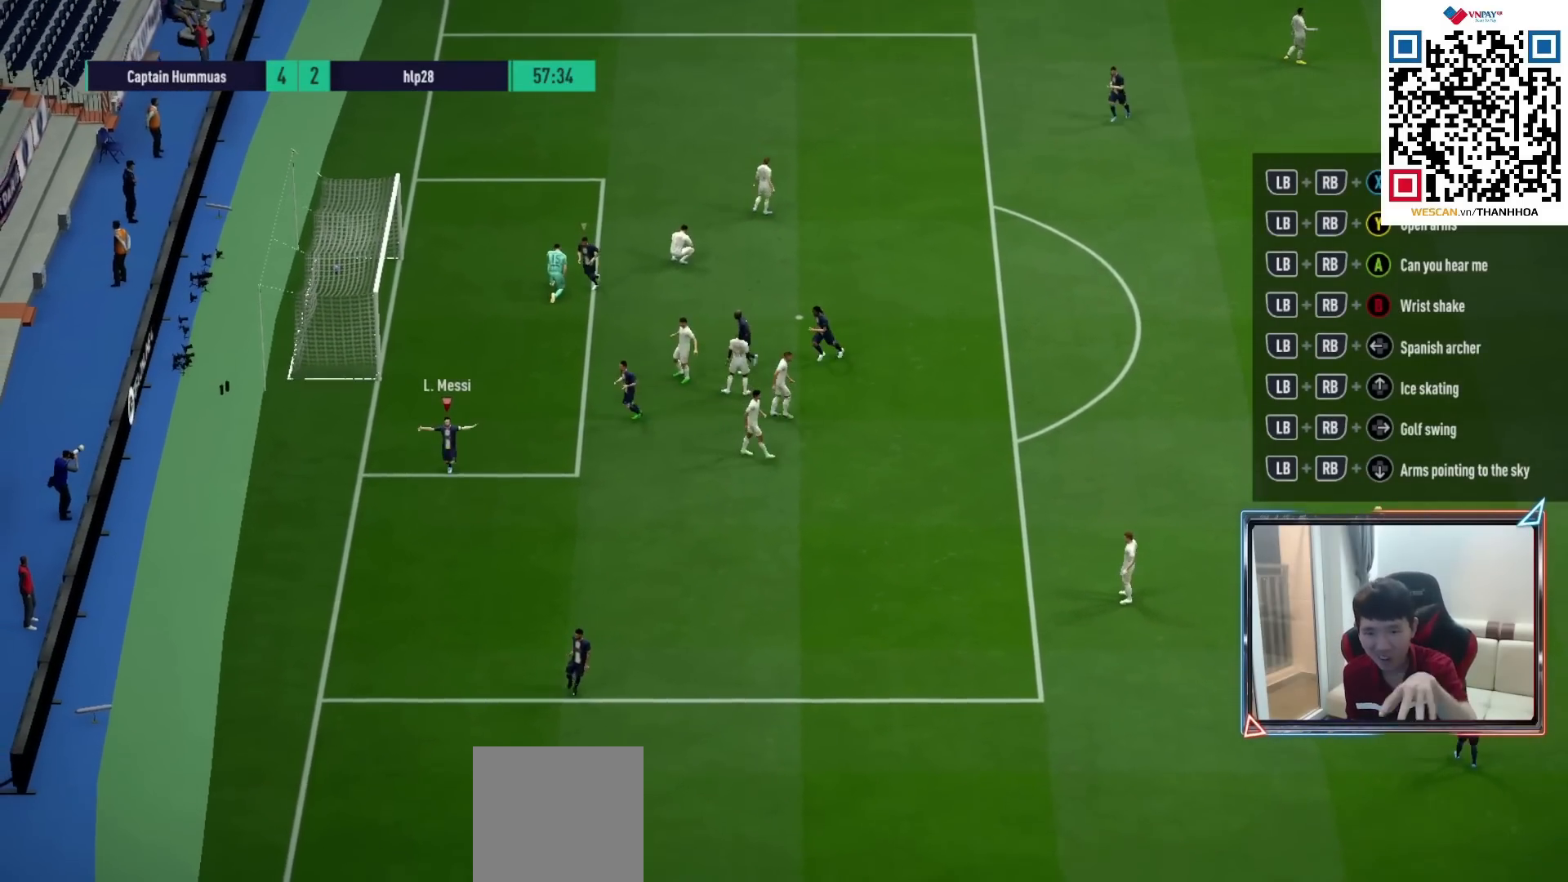
{"buttons": [], "left_stick": "center", "right_stick": "center", "events": []}
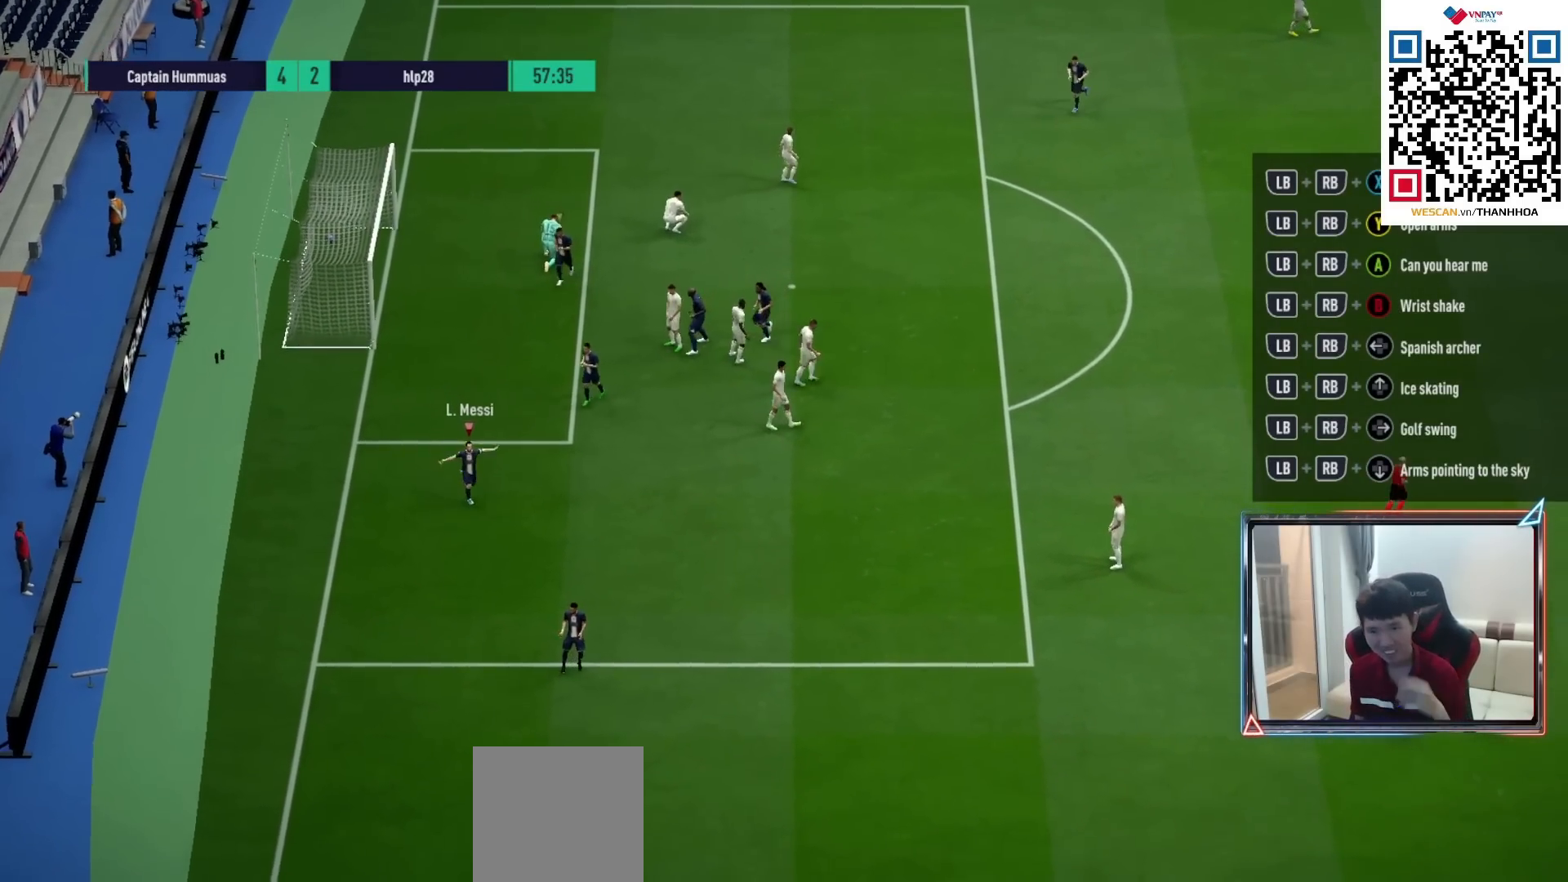
{"buttons": [], "left_stick": "center", "right_stick": "center", "events": []}
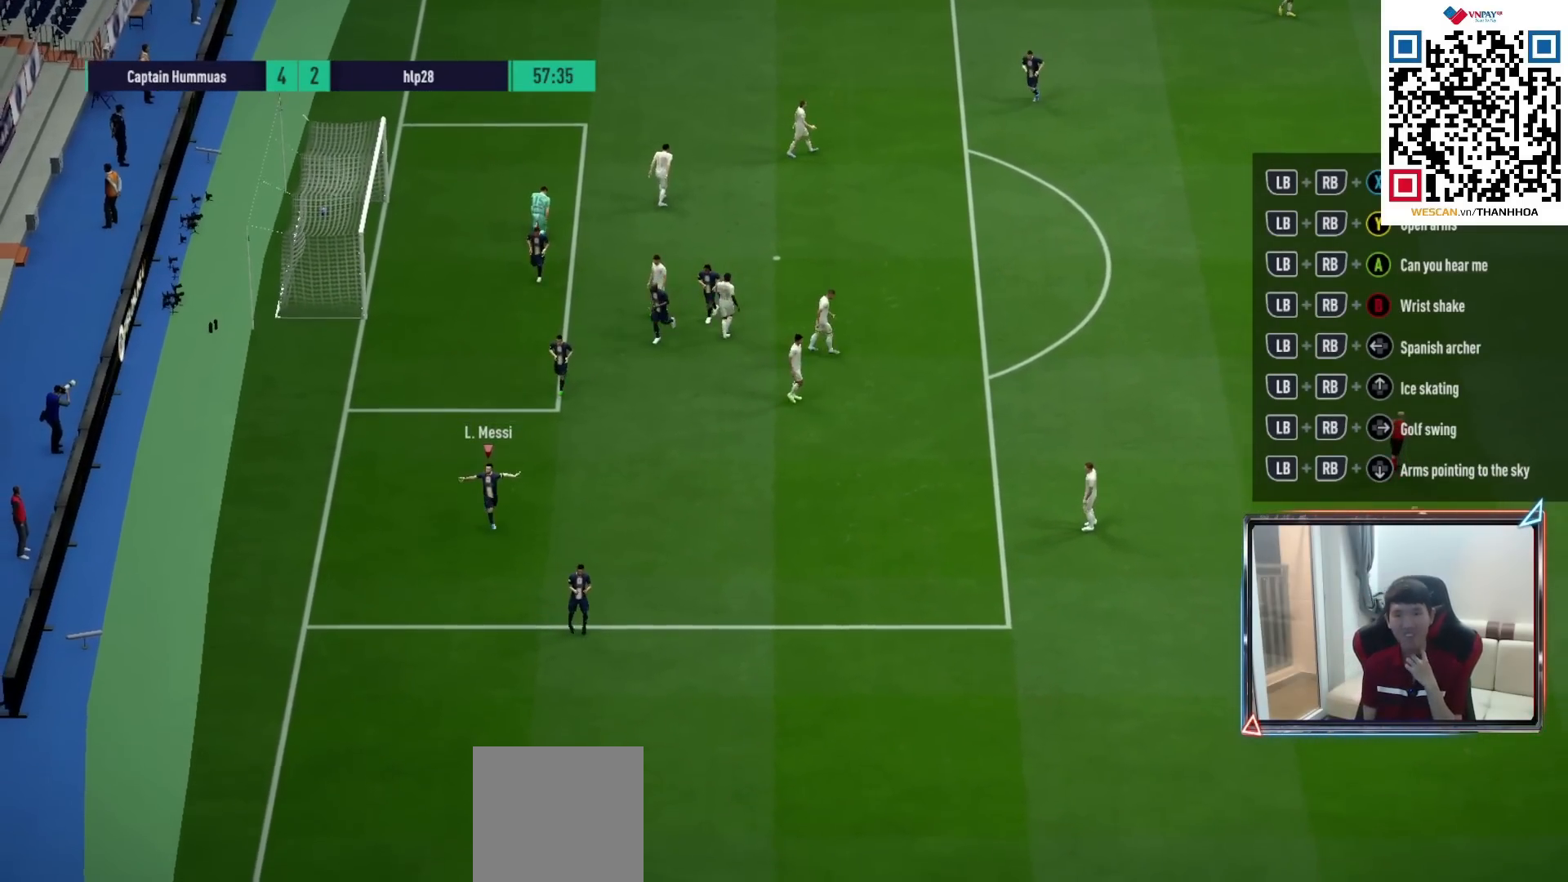
{"buttons": [], "left_stick": "center", "right_stick": "center", "events": [[333, "CROSS", "down"], [467, "CROSS", "up"]]}
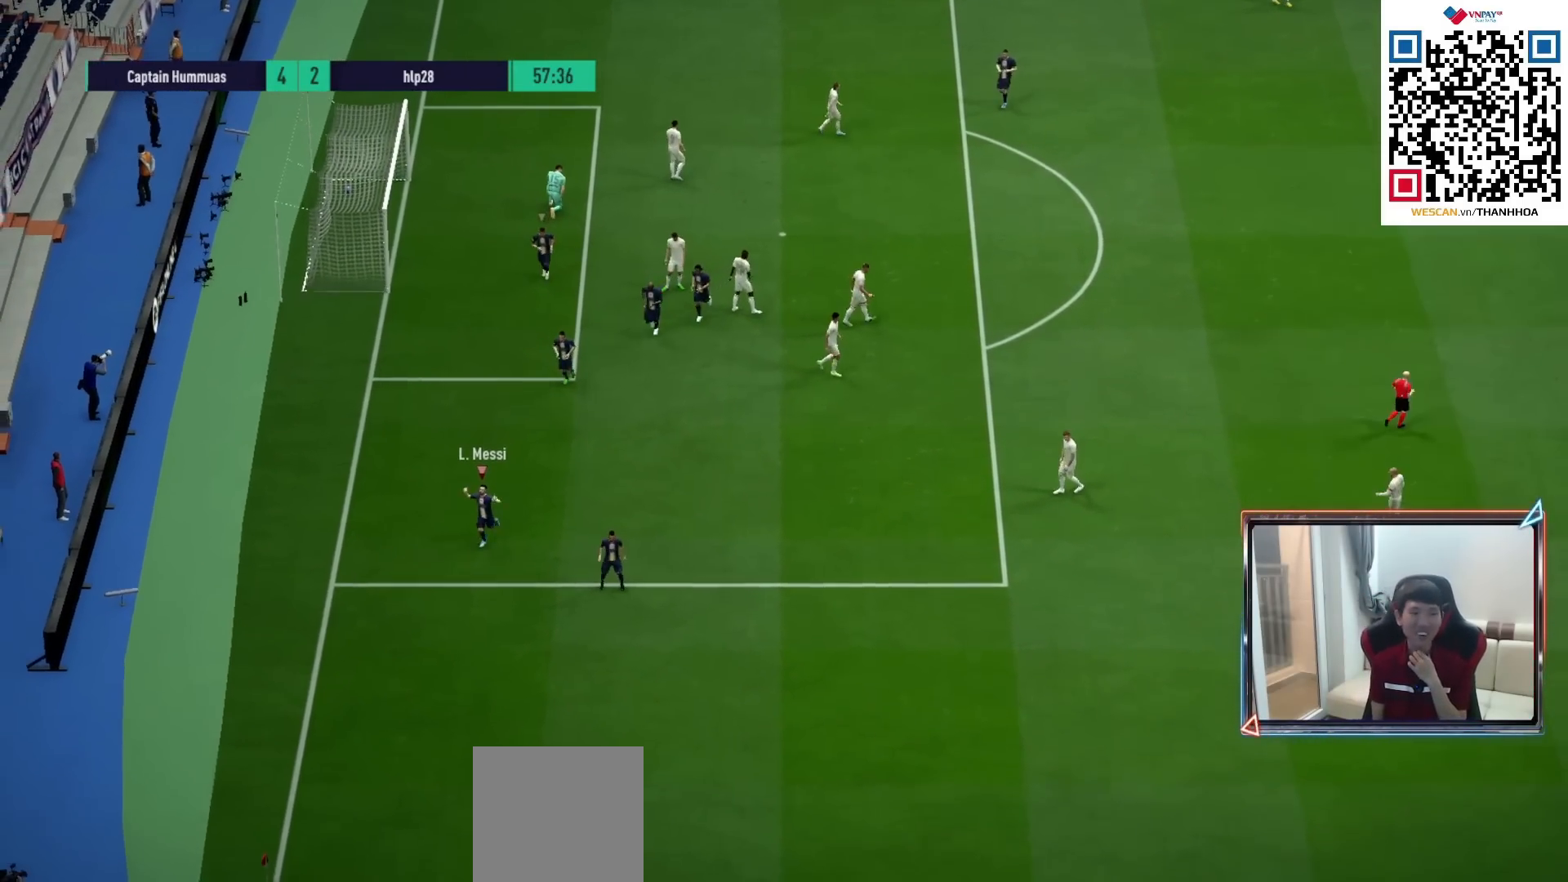
{"buttons": [], "left_stick": "center", "right_stick": "center", "events": [[33, "CROSS", "down"], [133, "CROSS", "up"], [267, "CROSS", "down"], [333, "CROSS", "up"]]}